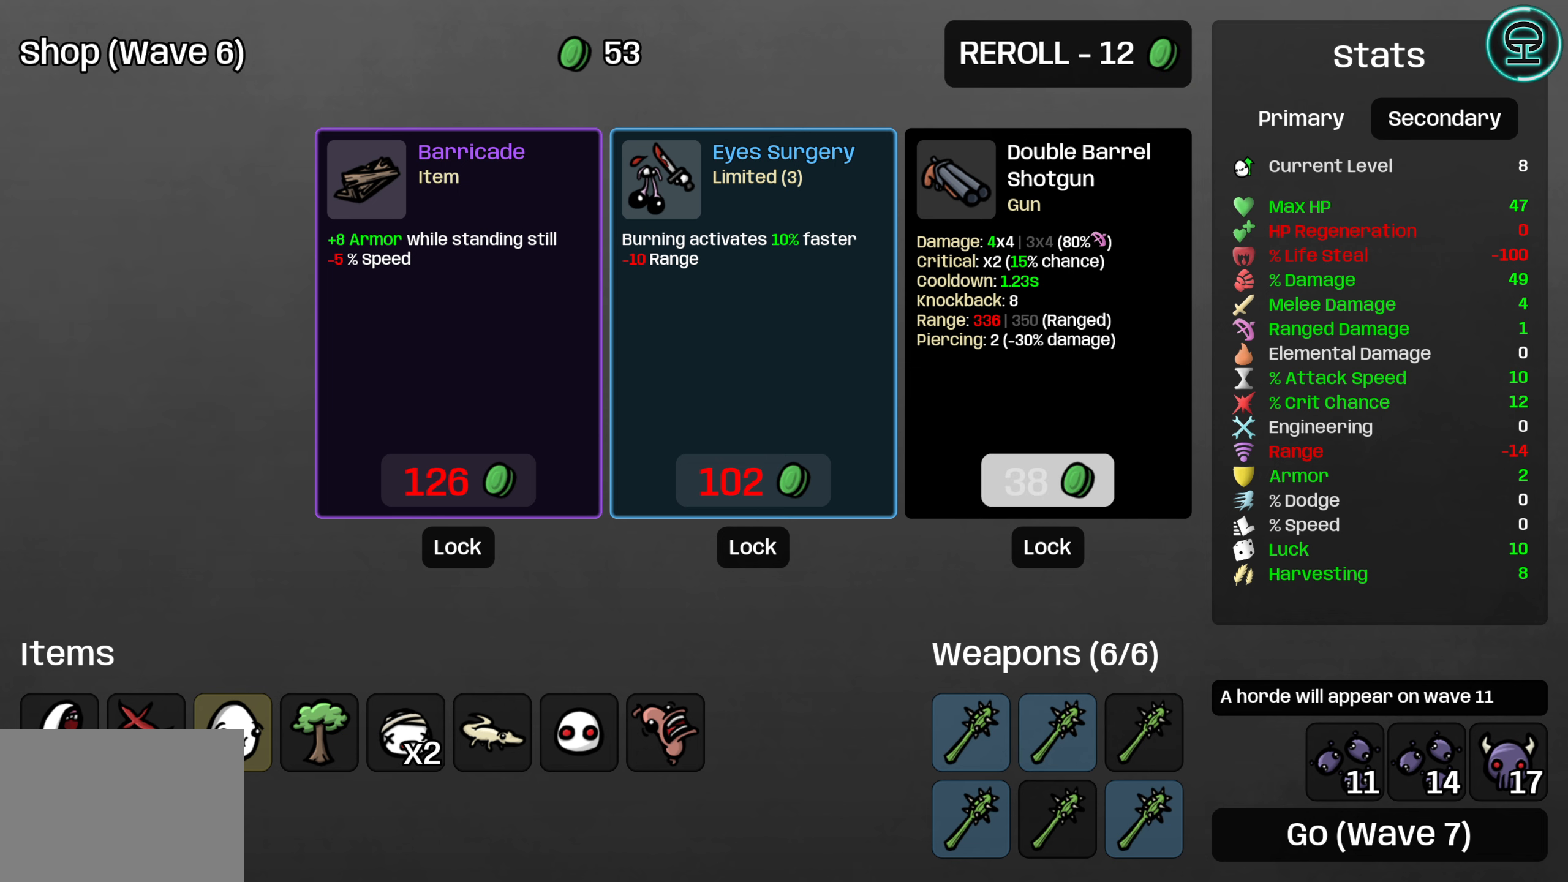
Gameplay with a controller (Xbox layout); each line is a JSON object with the inputs held at the frame after it. "events" lists button and stick changes between this image and that frame as [ms after this image, input, new state], when the widget could be followed in between.
{"buttons": [], "left_stick": "center", "right_stick": "center", "events": [[100, "DPAD_RIGHT", "down"], [217, "DPAD_RIGHT", "up"]]}
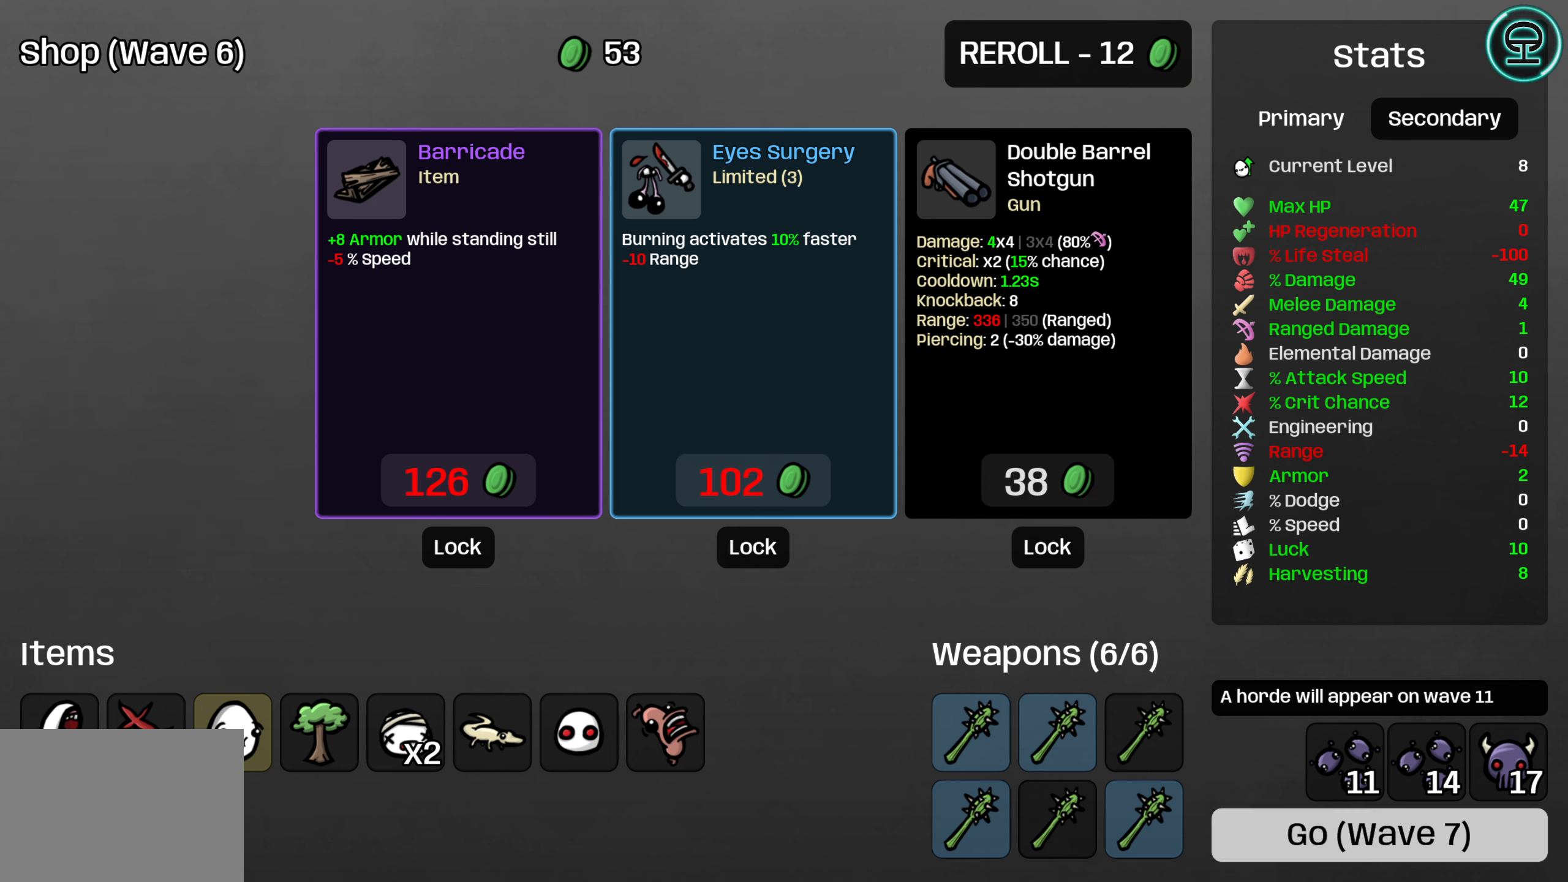
{"buttons": [], "left_stick": "center", "right_stick": "center", "events": []}
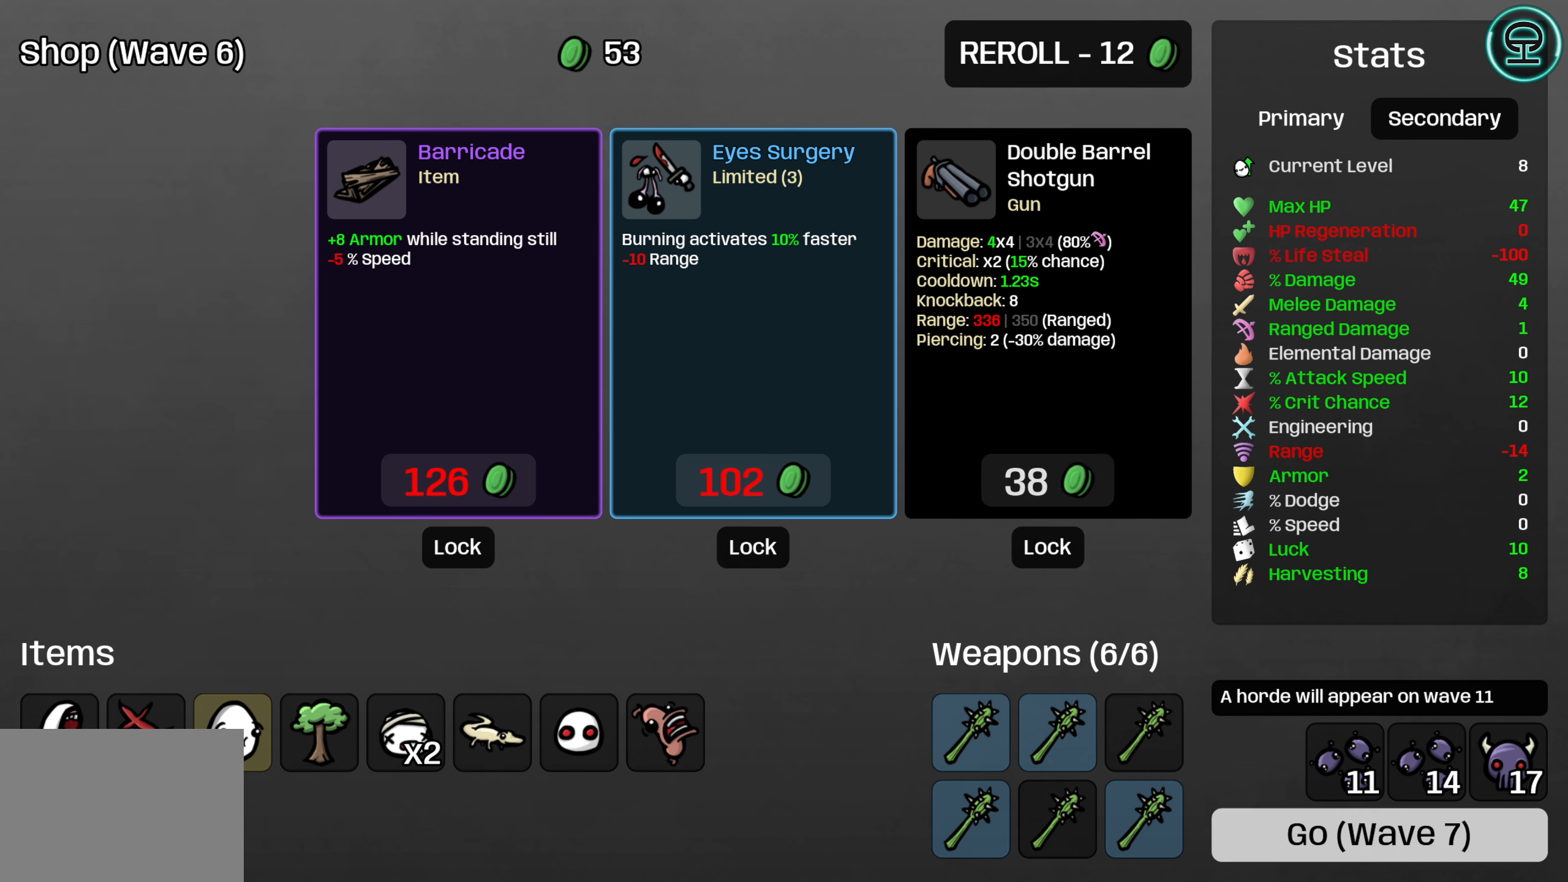
{"buttons": [], "left_stick": "center", "right_stick": "center", "events": []}
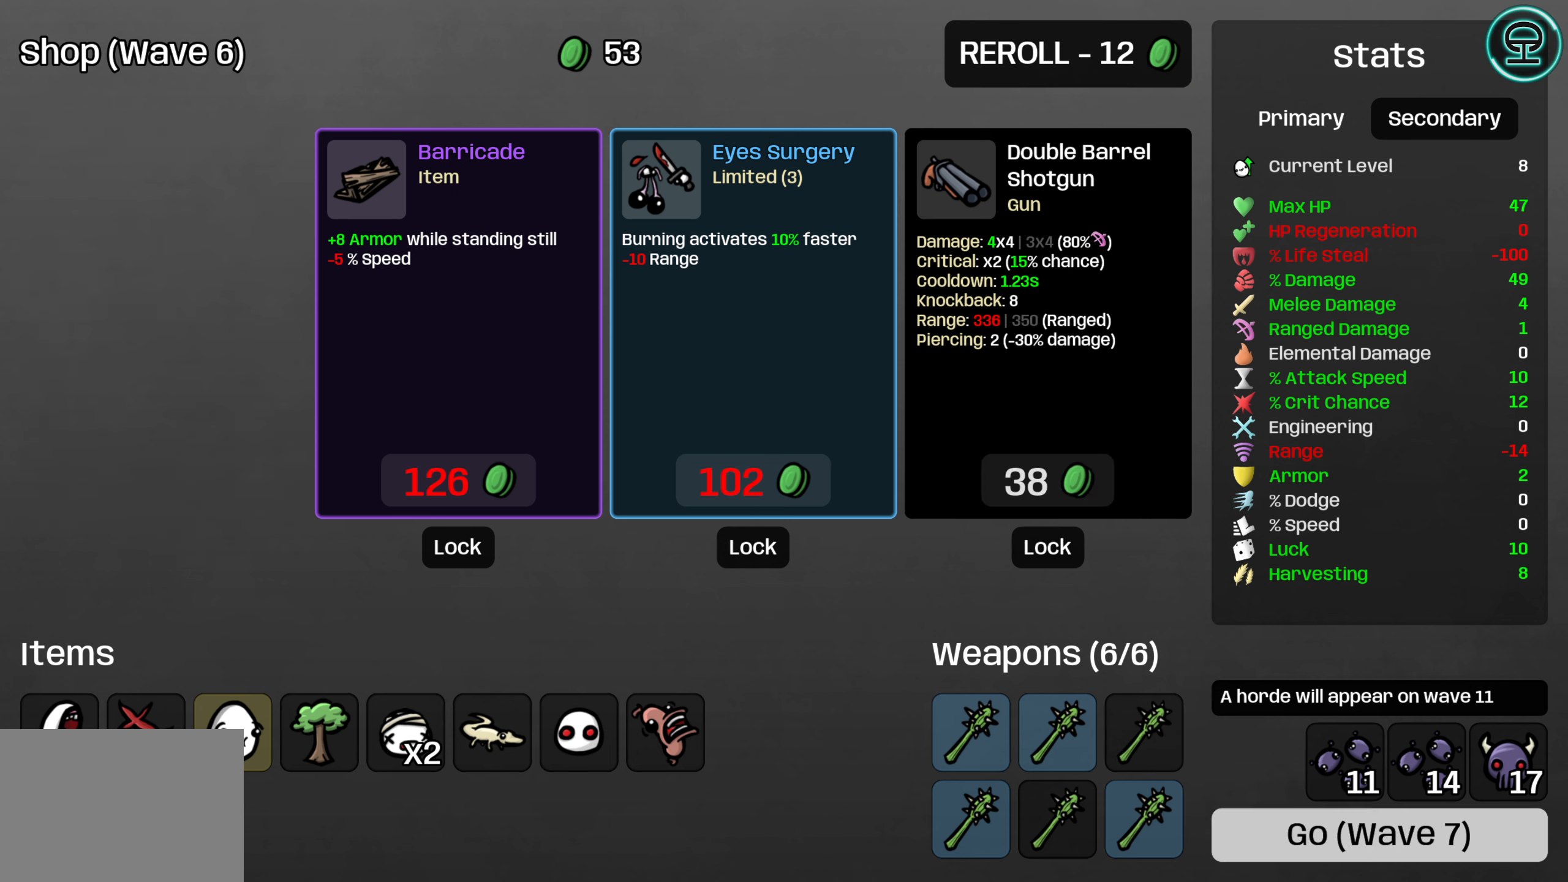
{"buttons": [], "left_stick": "center", "right_stick": "center", "events": []}
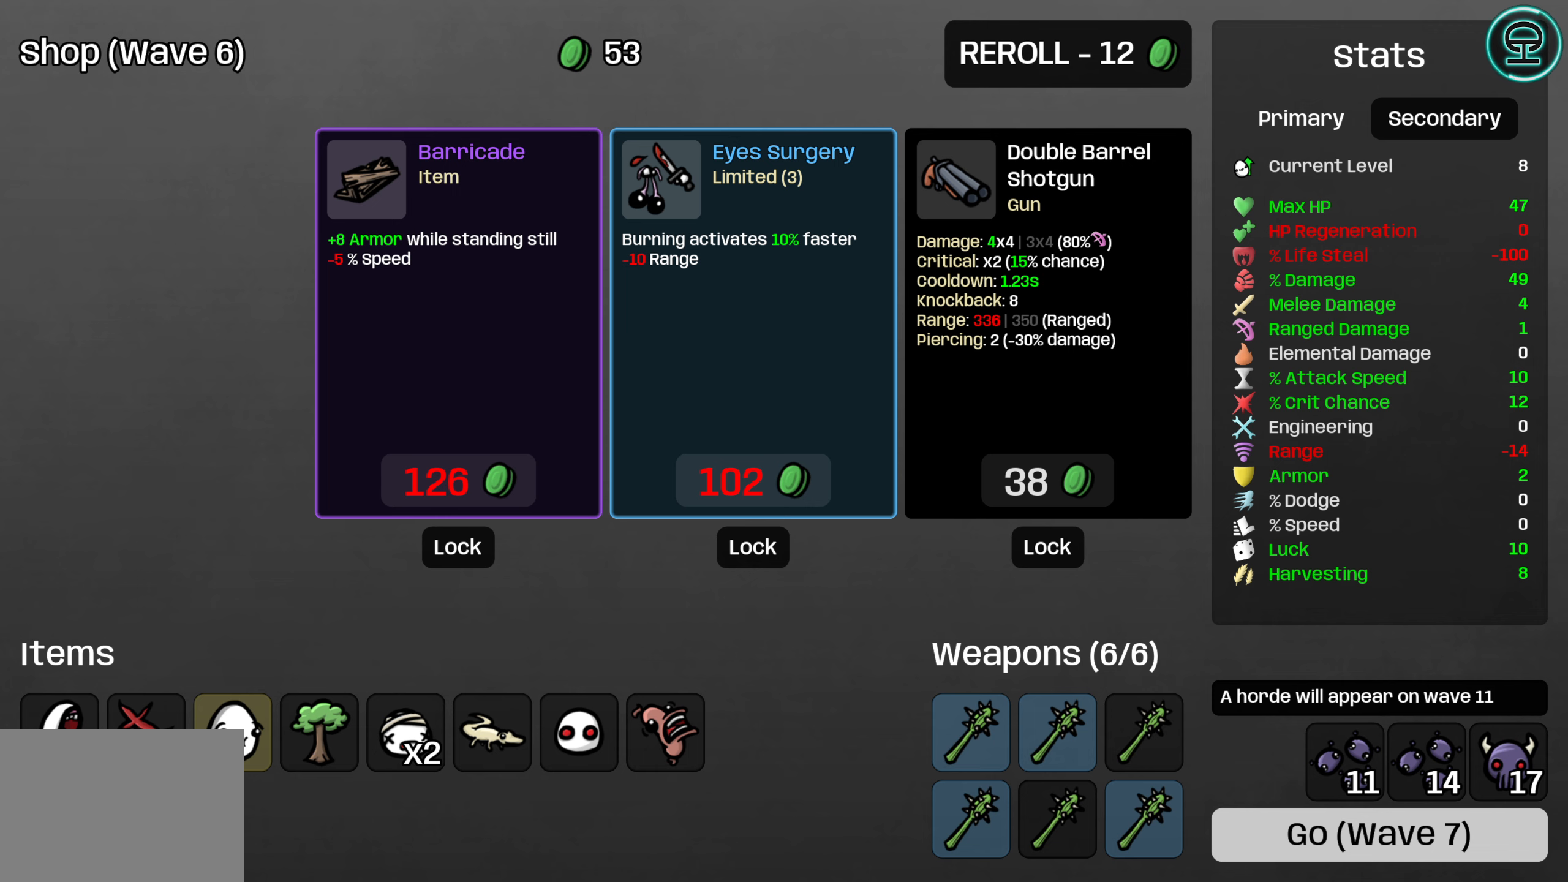
{"buttons": ["DPAD_UP"], "left_stick": "center", "right_stick": "center", "events": [[400, "DPAD_UP", "down"]]}
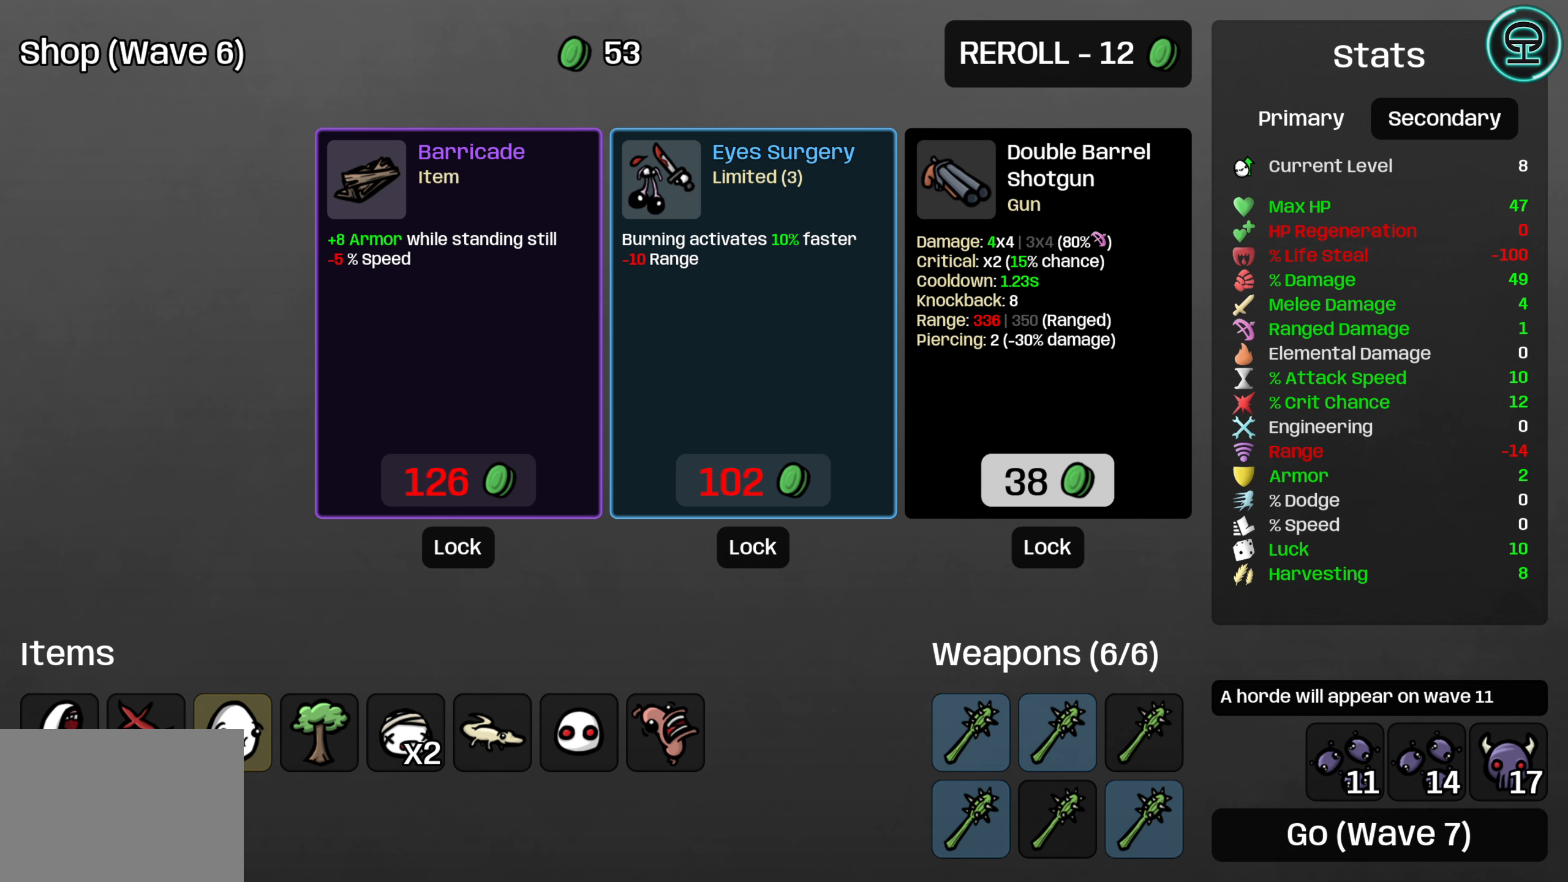
{"buttons": [], "left_stick": "center", "right_stick": "center", "events": [[34, "DPAD_UP", "up"], [200, "DPAD_LEFT", "down"], [300, "DPAD_LEFT", "up"], [384, "DPAD_LEFT", "down"], [484, "DPAD_LEFT", "up"]]}
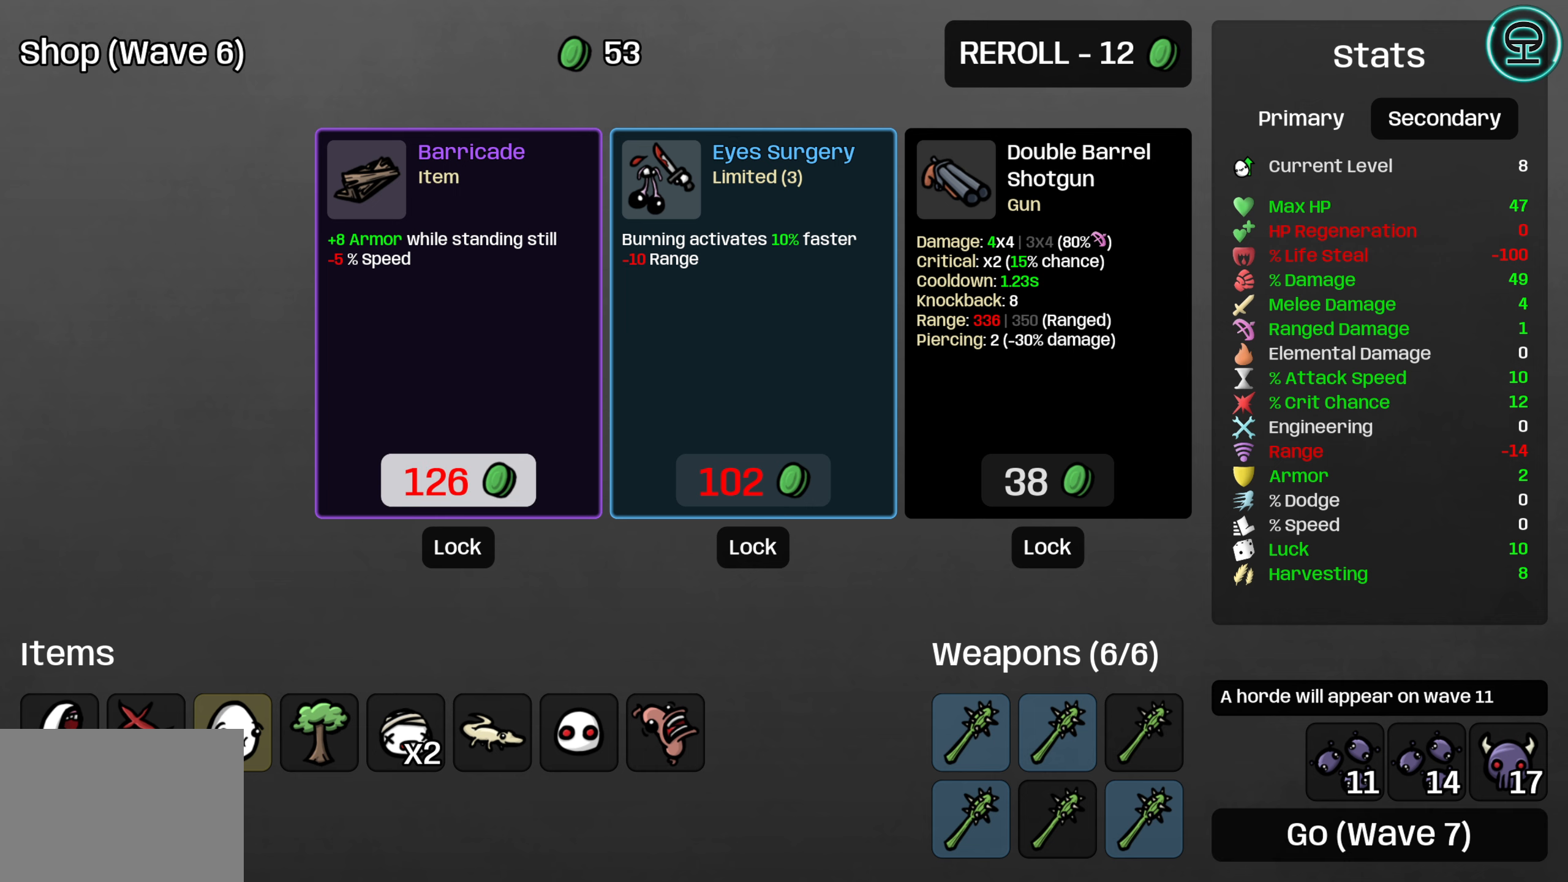
{"buttons": ["DPAD_RIGHT"], "left_stick": "center", "right_stick": "center", "events": [[117, "DPAD_DOWN", "down"], [217, "DPAD_DOWN", "up"], [234, "A", "down"], [317, "A", "up"], [434, "DPAD_RIGHT", "down"]]}
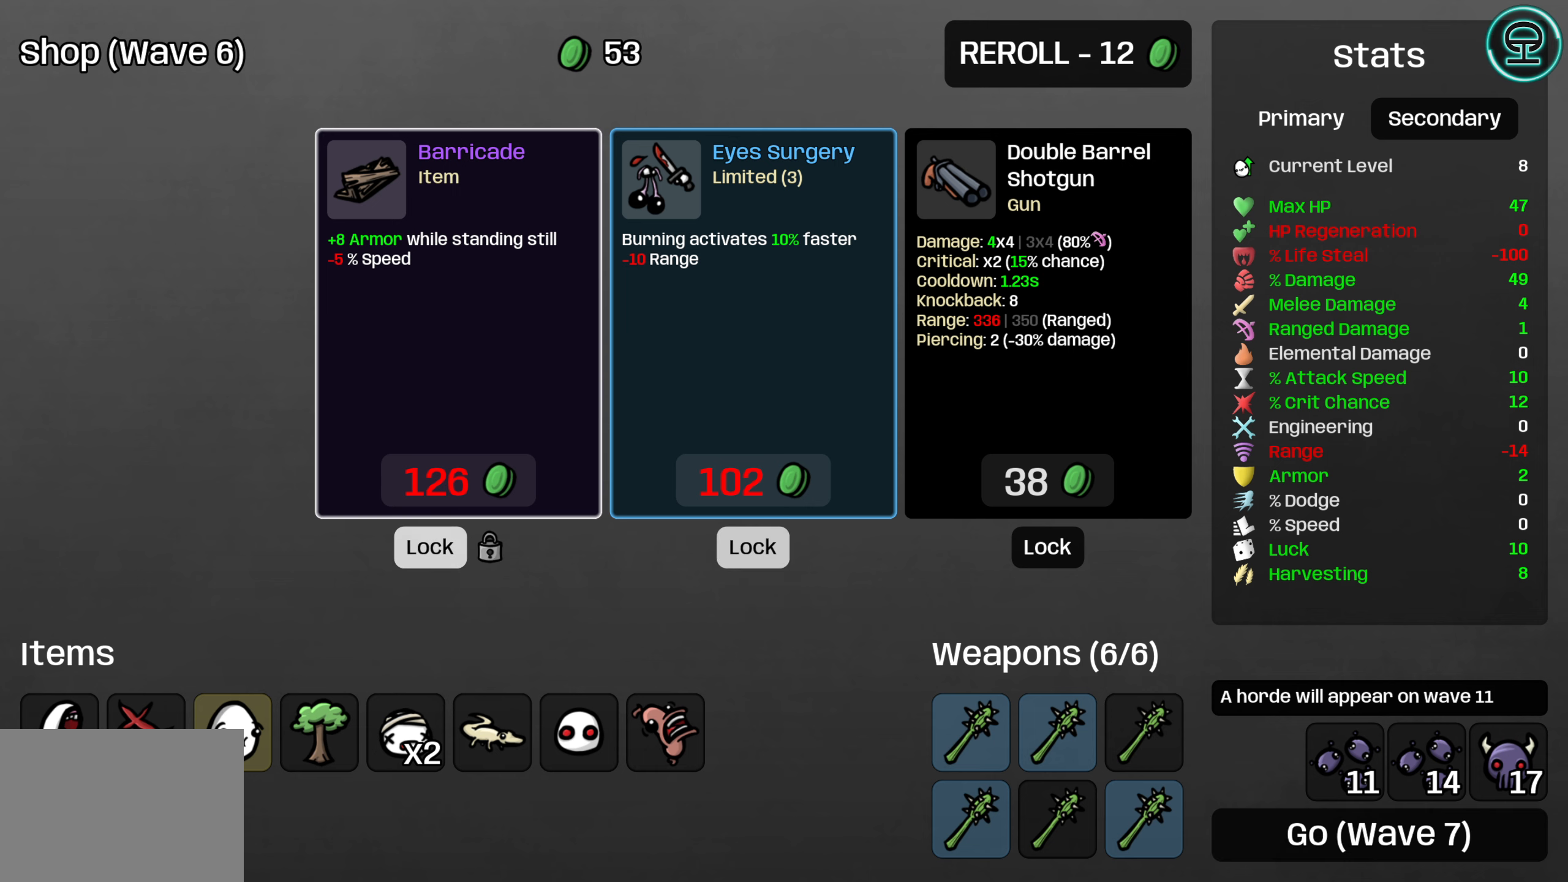
{"buttons": [], "left_stick": "center", "right_stick": "center", "events": [[17, "DPAD_RIGHT", "up"], [117, "DPAD_RIGHT", "down"], [217, "DPAD_RIGHT", "up"], [334, "DPAD_RIGHT", "down"], [450, "DPAD_RIGHT", "up"]]}
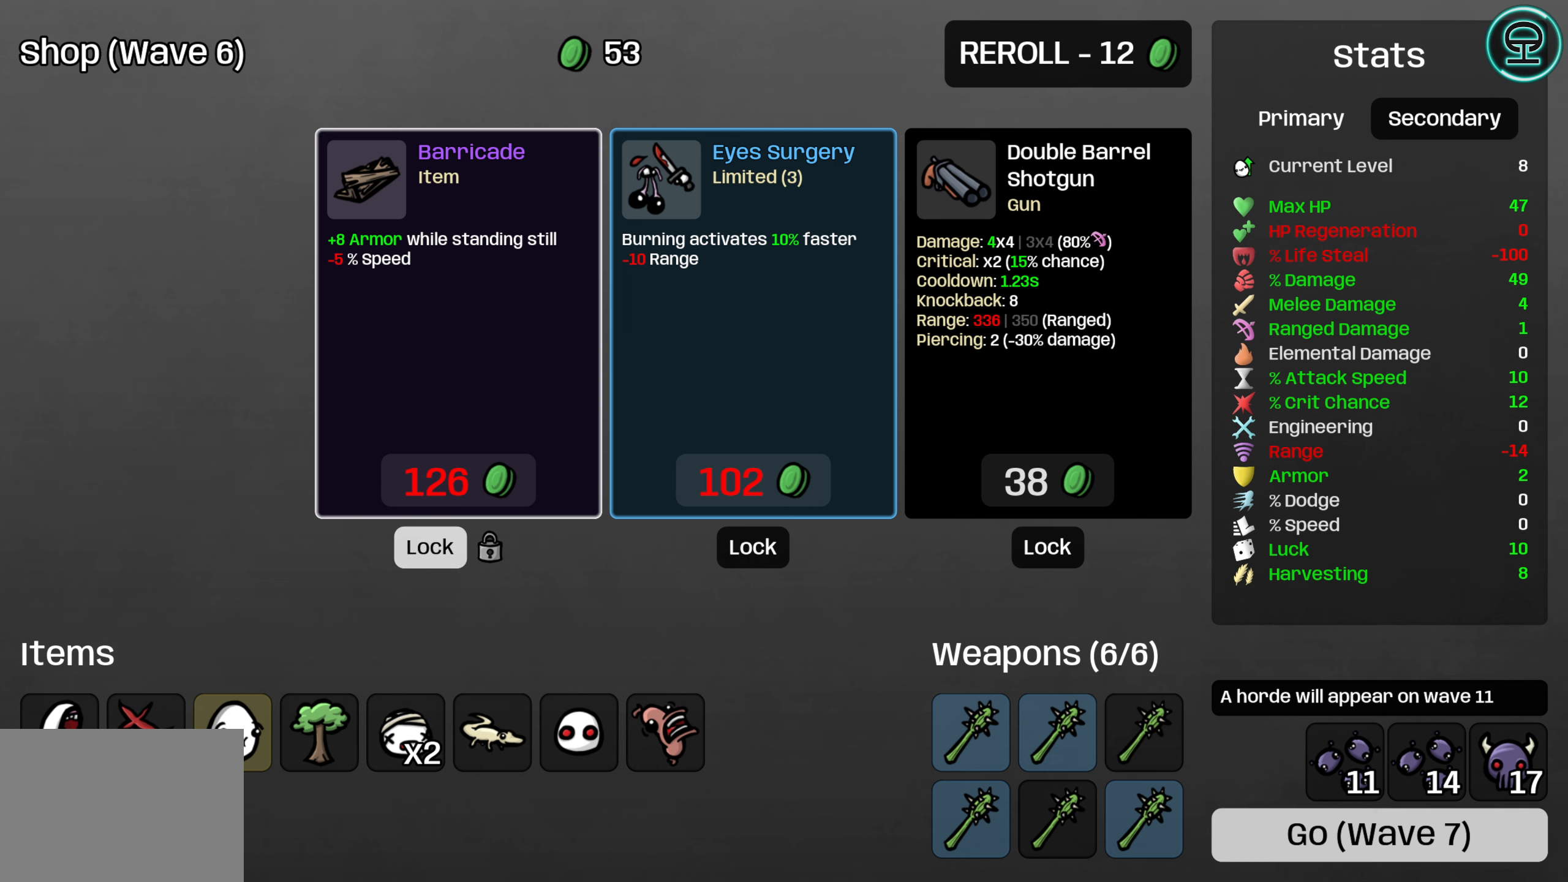
{"buttons": ["A"], "left_stick": "center", "right_stick": "center", "events": [[434, "A", "down"]]}
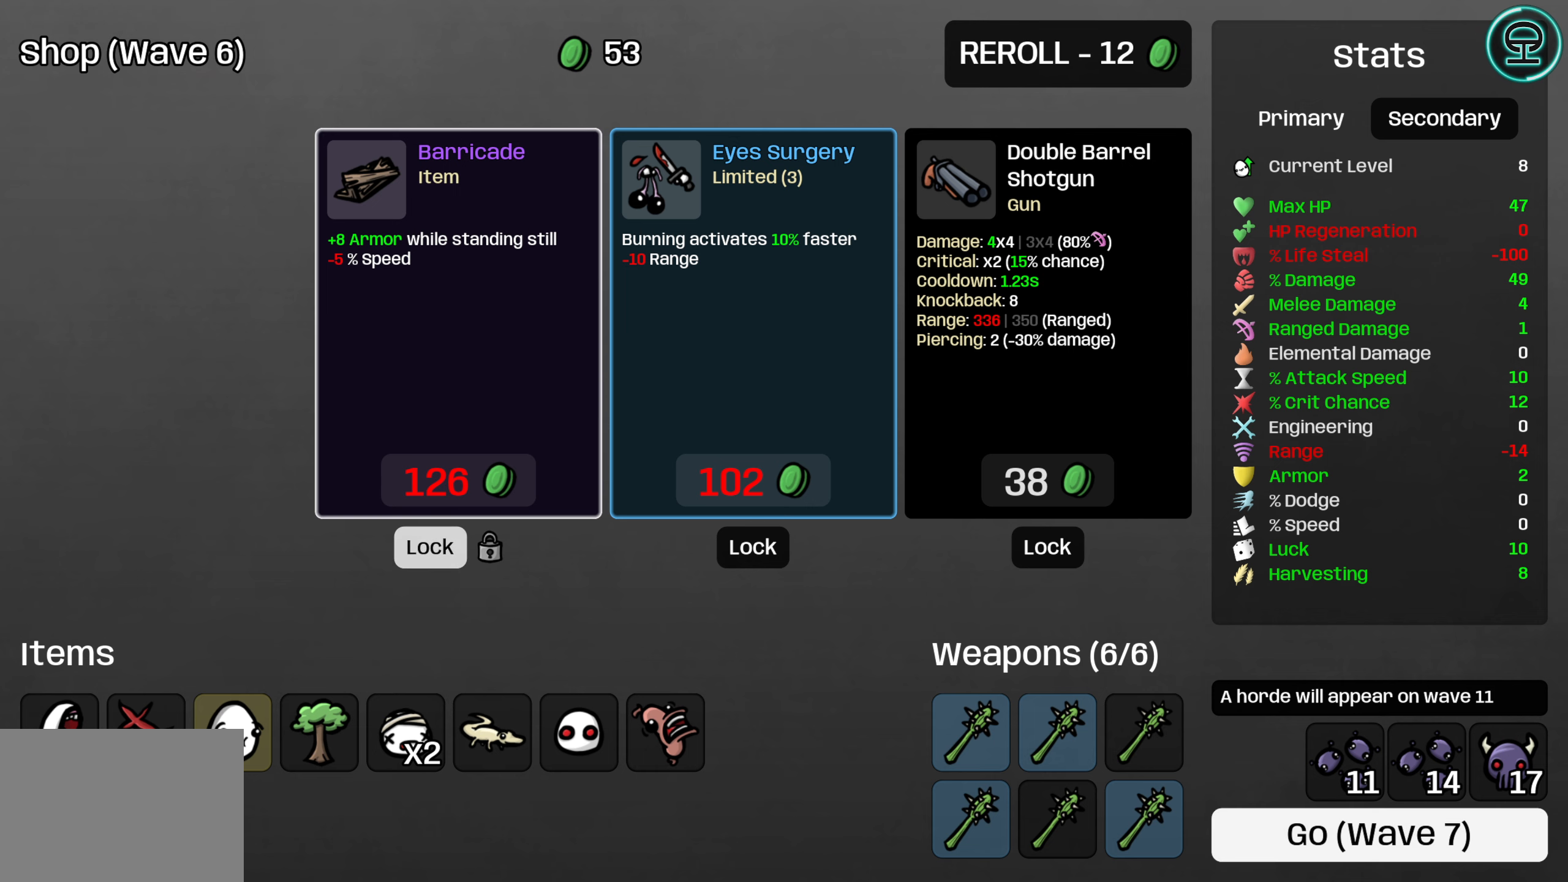
{"buttons": [], "left_stick": "center", "right_stick": "center", "events": [[17, "A", "up"]]}
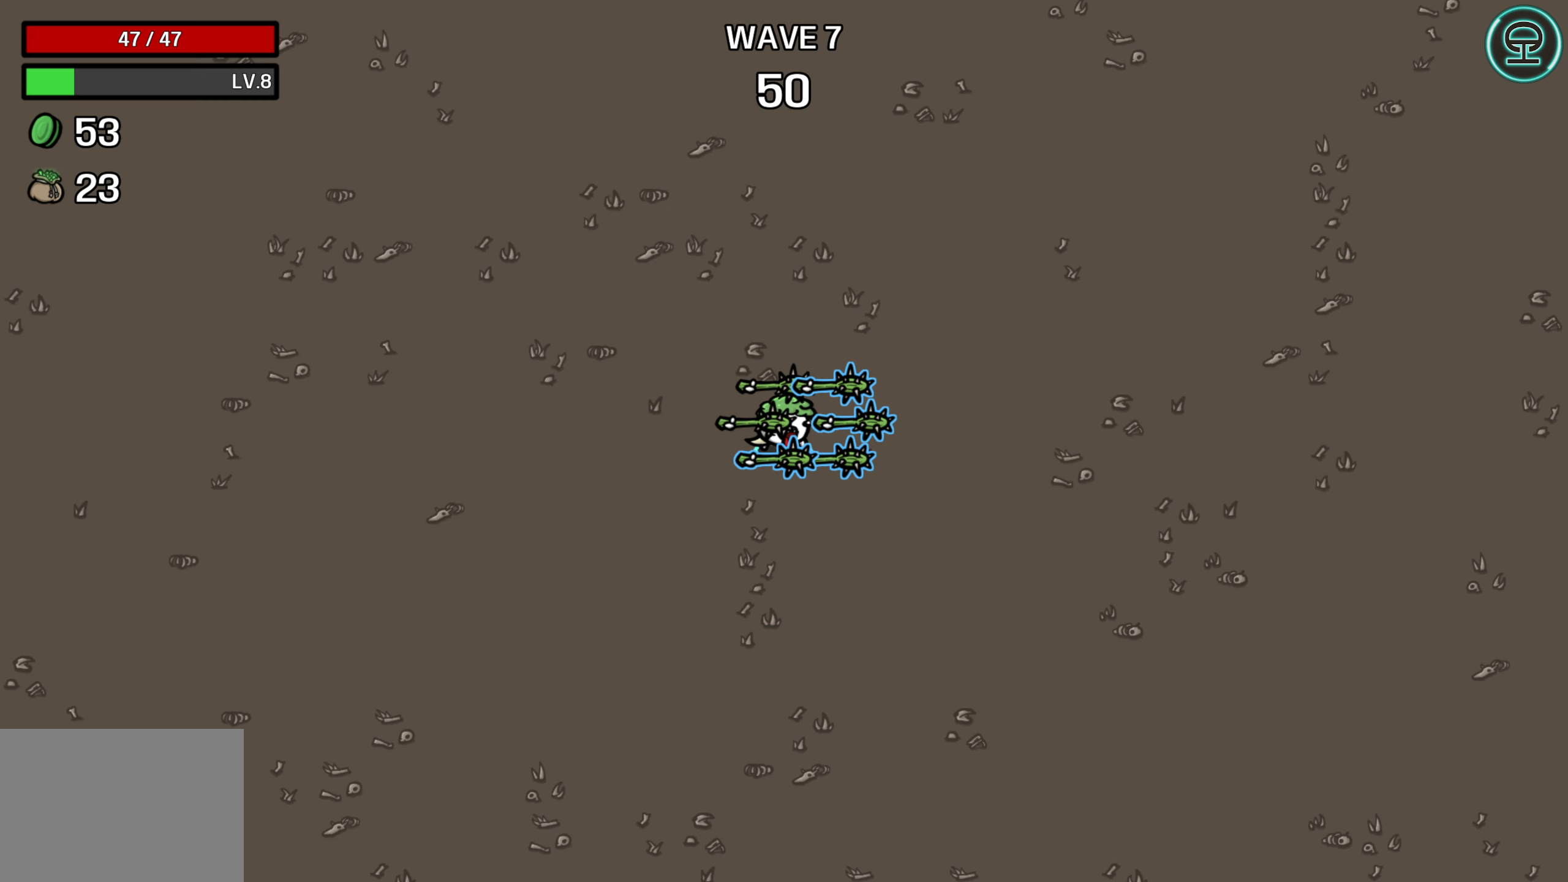
{"buttons": [], "left_stick": "center", "right_stick": "center", "events": []}
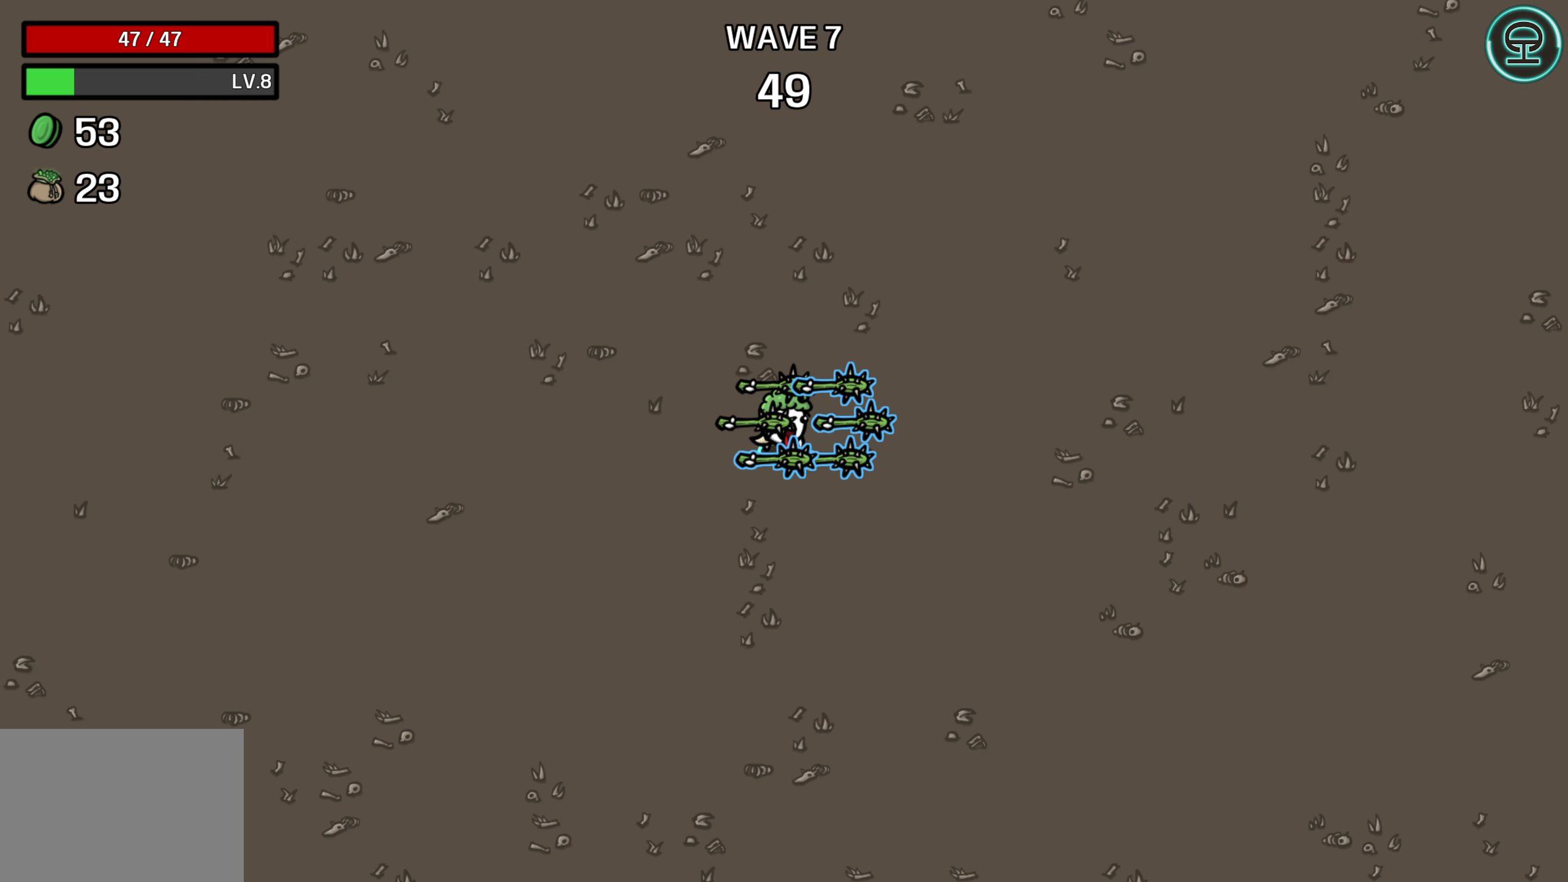
{"buttons": [], "left_stick": "center", "right_stick": "center", "events": []}
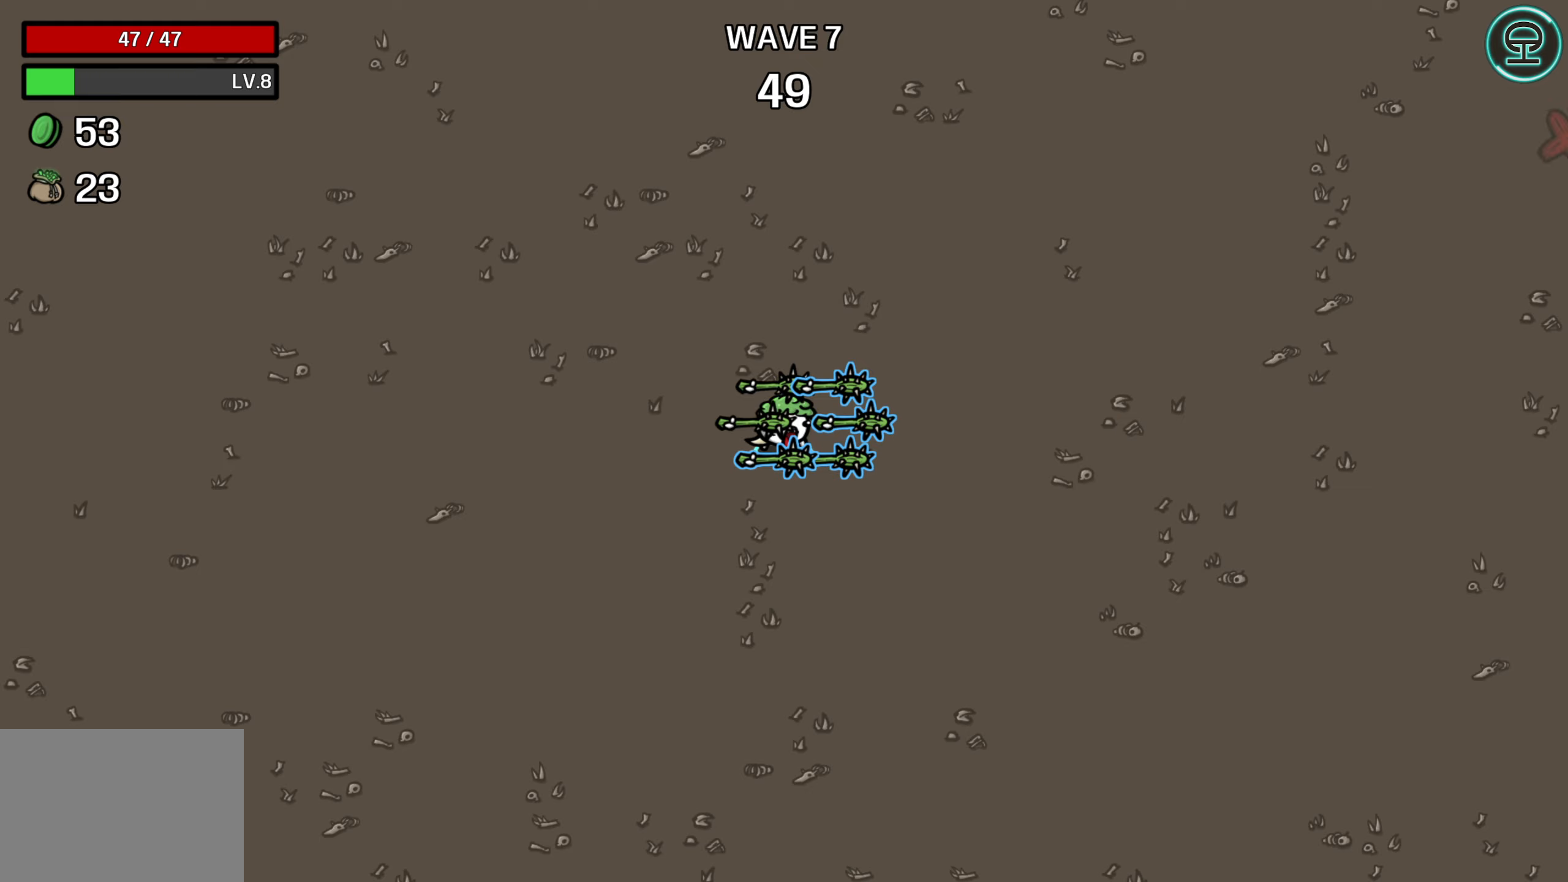
{"buttons": [], "left_stick": "center", "right_stick": "center", "events": []}
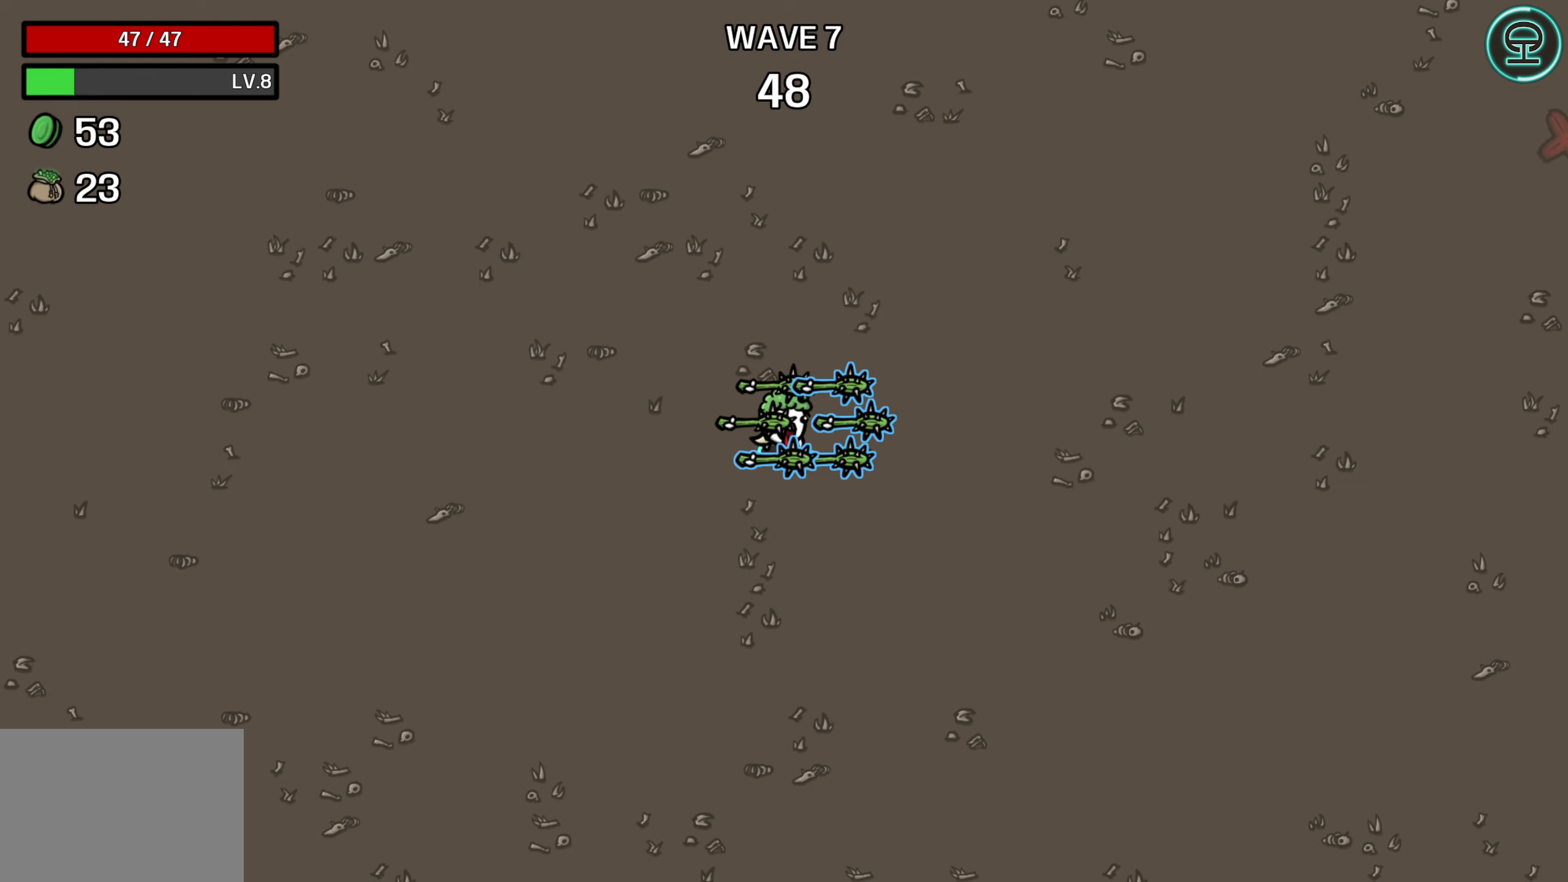
{"buttons": [], "left_stick": "center", "right_stick": "center", "events": []}
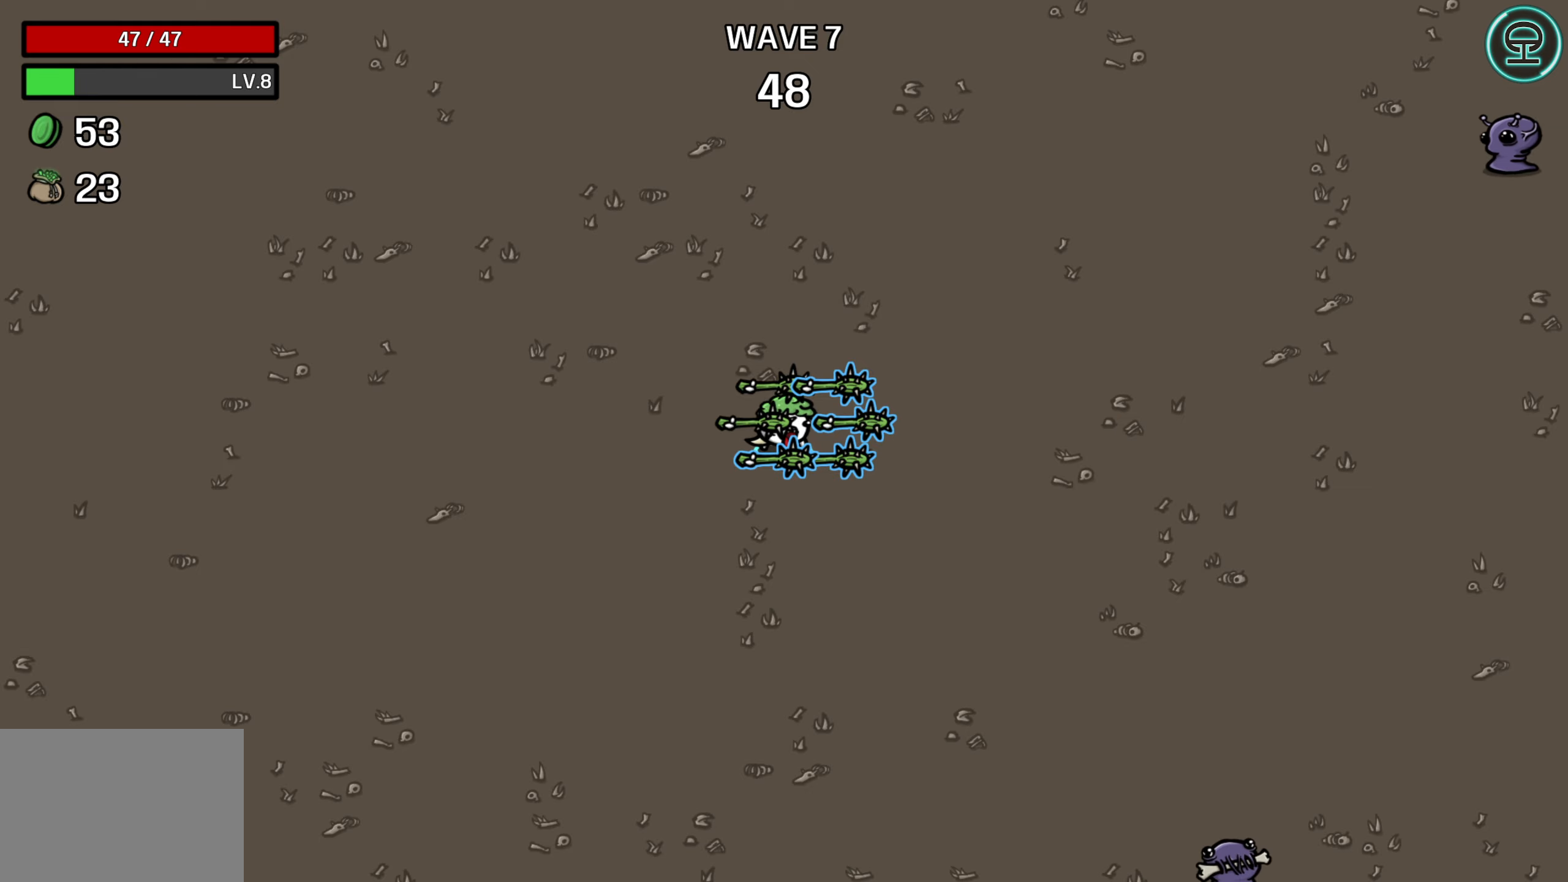
{"buttons": [], "left_stick": "center", "right_stick": "center", "events": []}
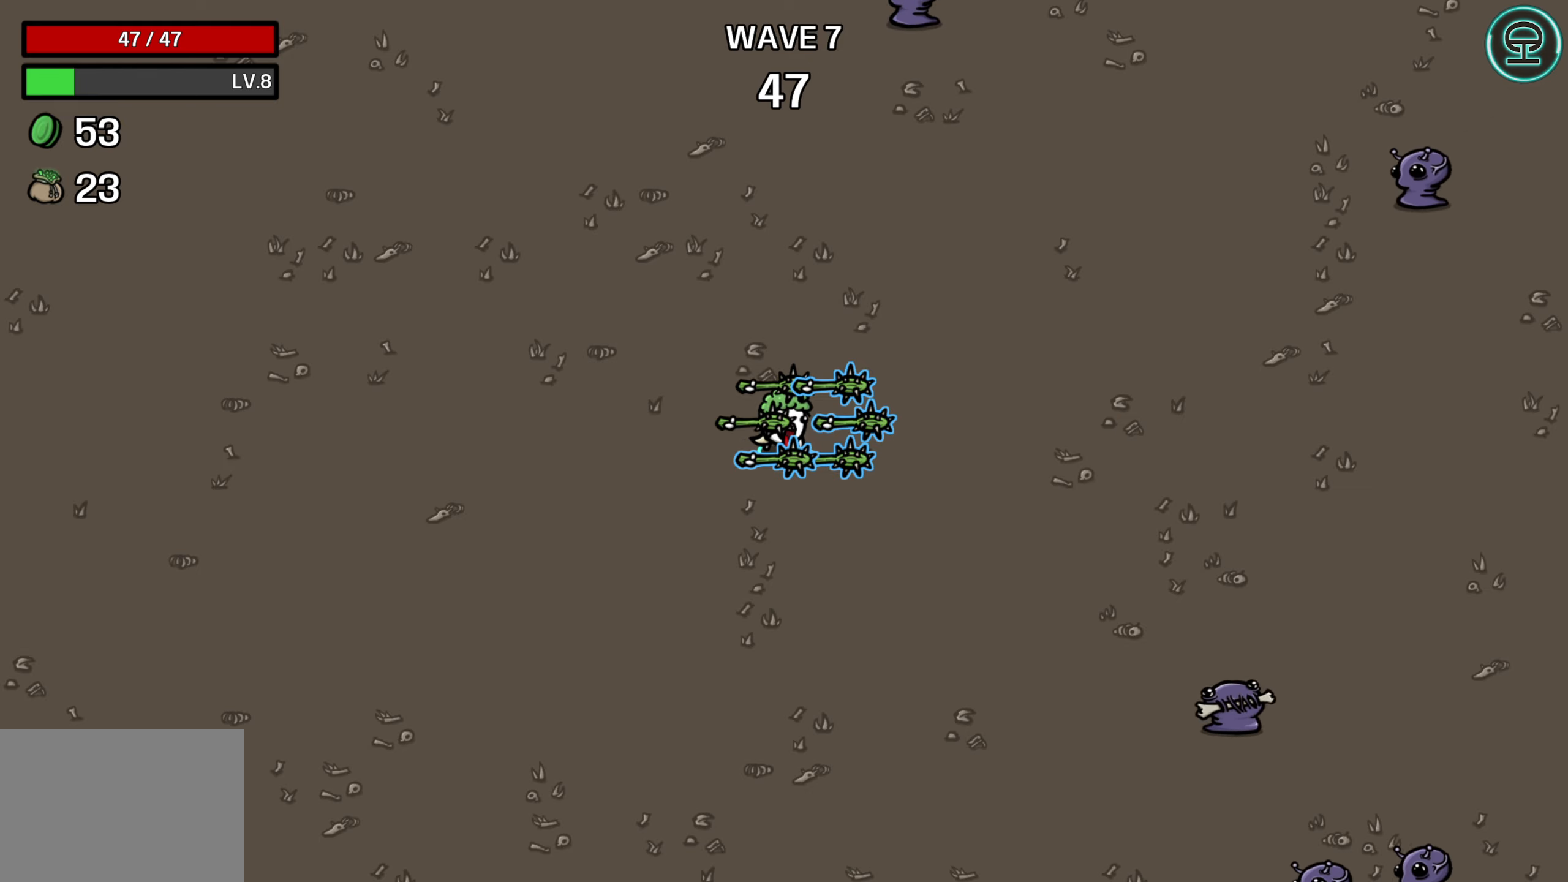
{"buttons": [], "left_stick": "right", "right_stick": "center", "events": [[133, "left_stick", "right"]]}
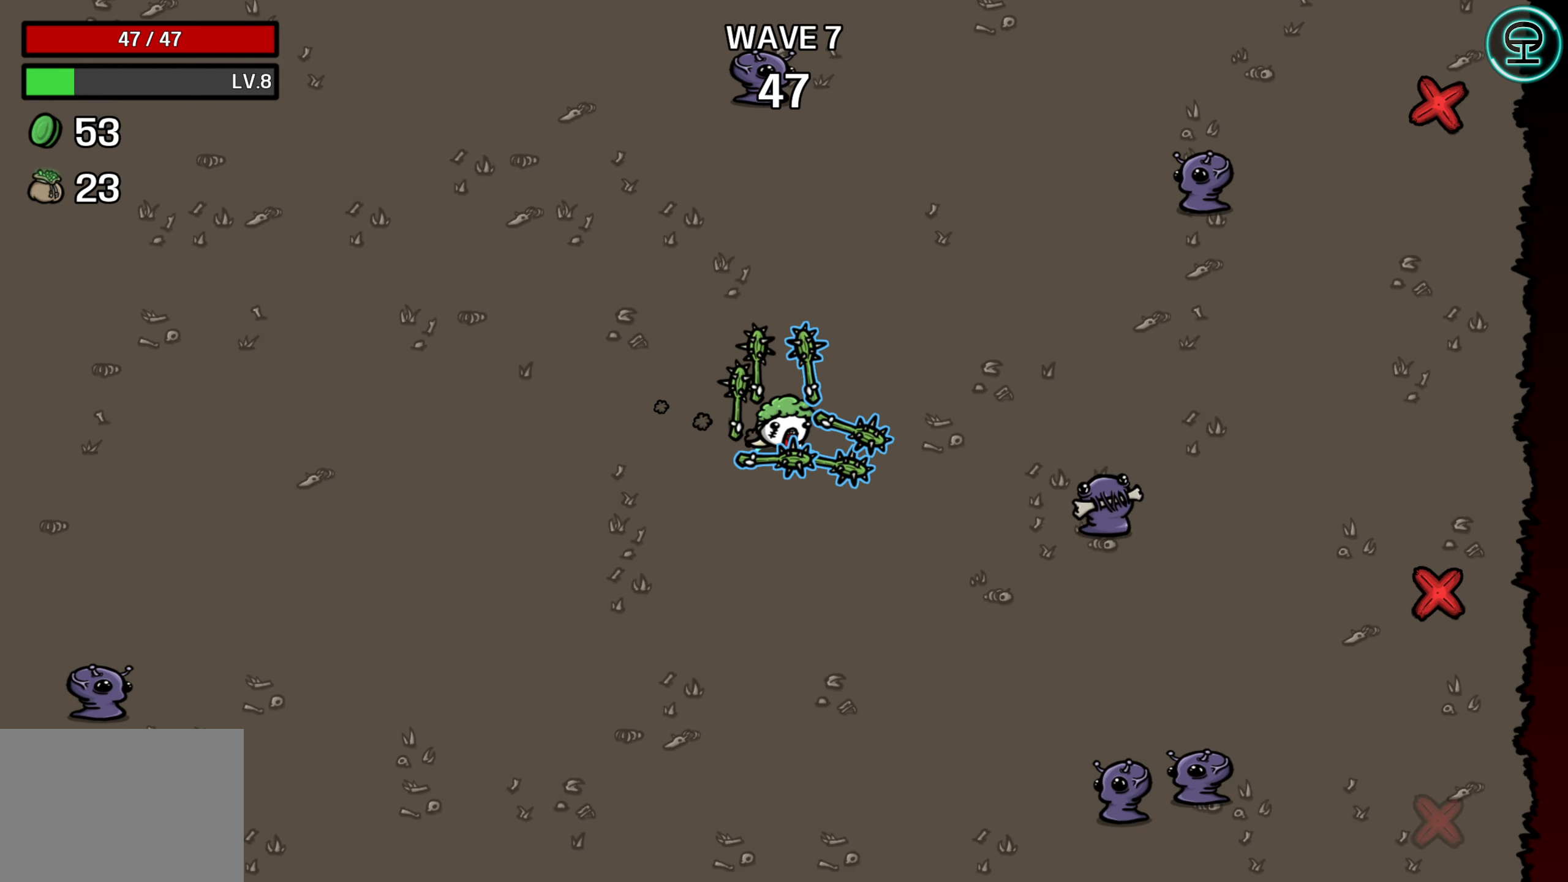
{"buttons": [], "left_stick": "up-right", "right_stick": "center", "events": [[366, "left_stick", "up-right"]]}
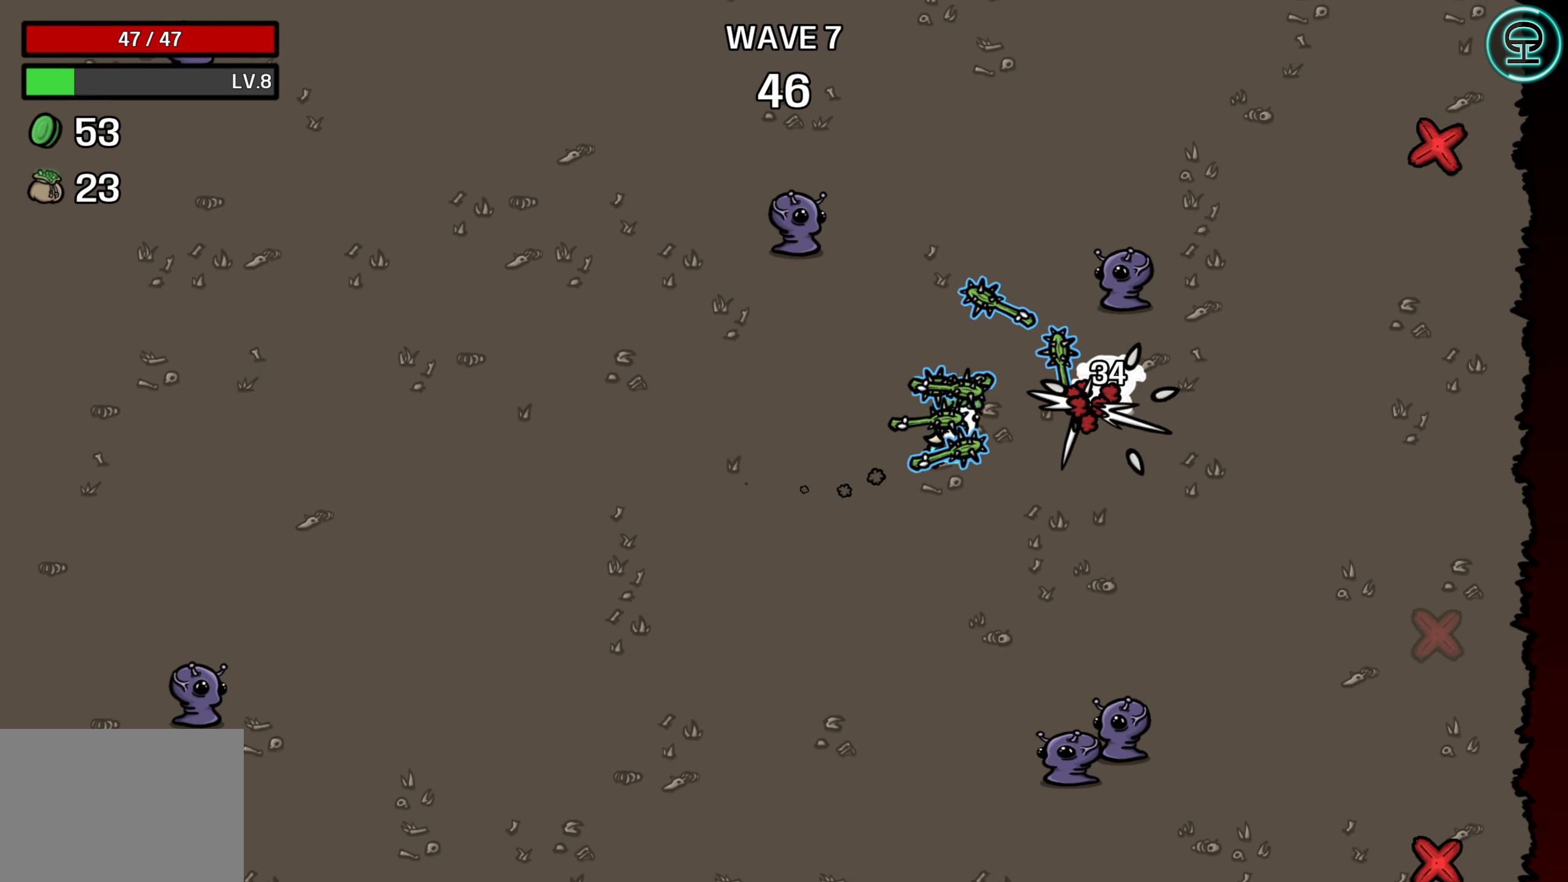
{"buttons": [], "left_stick": "up", "right_stick": "center", "events": [[150, "left_stick", "up"]]}
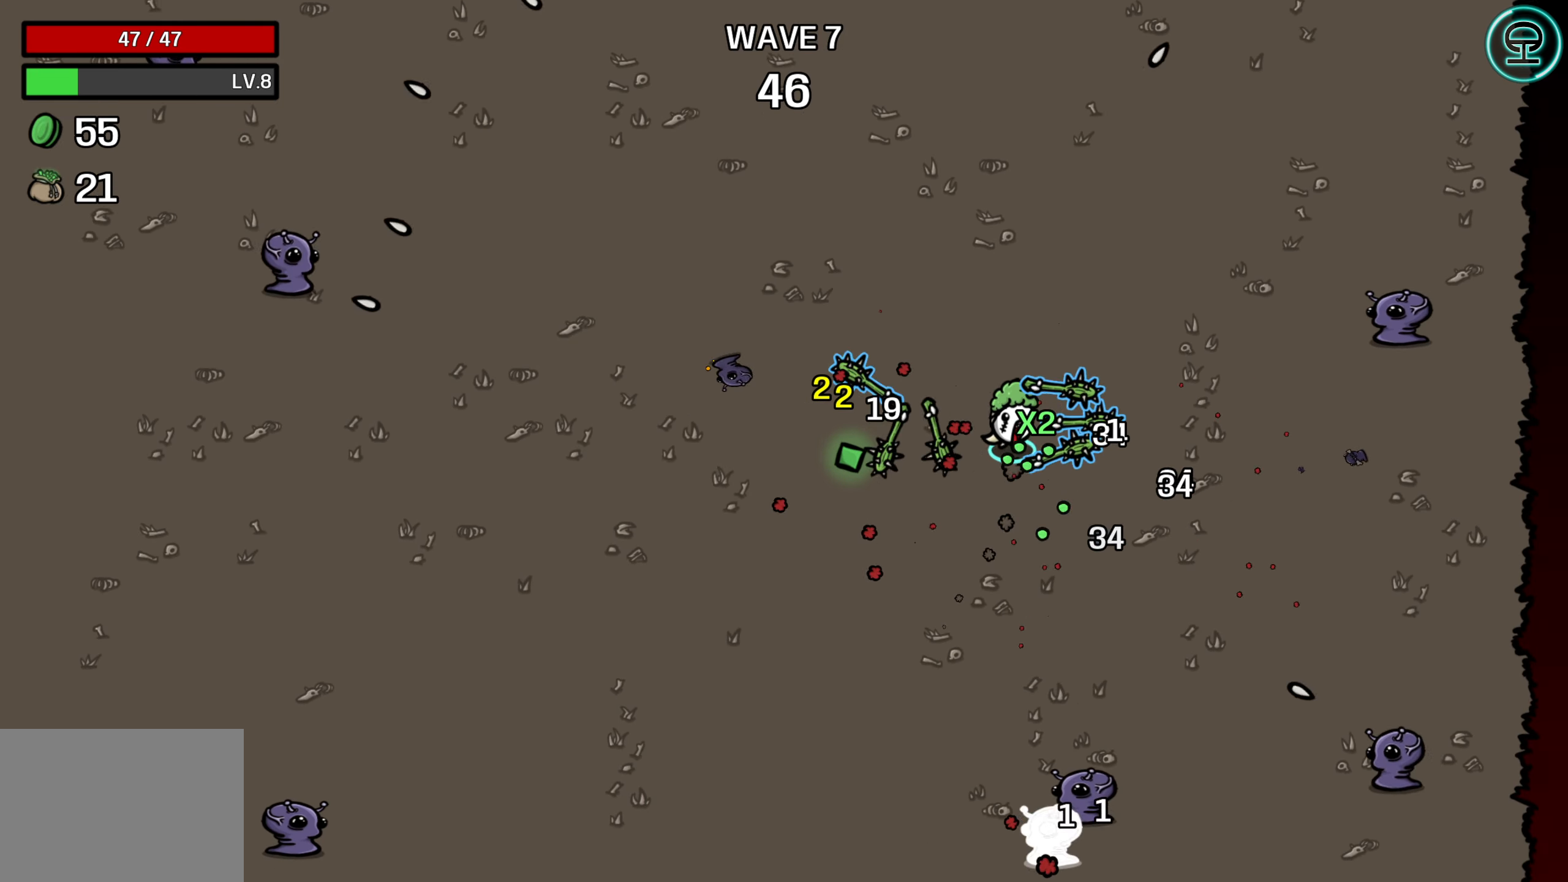
{"buttons": [], "left_stick": "down-left", "right_stick": "center", "events": [[233, "left_stick", "up-left"], [466, "left_stick", "down-left"]]}
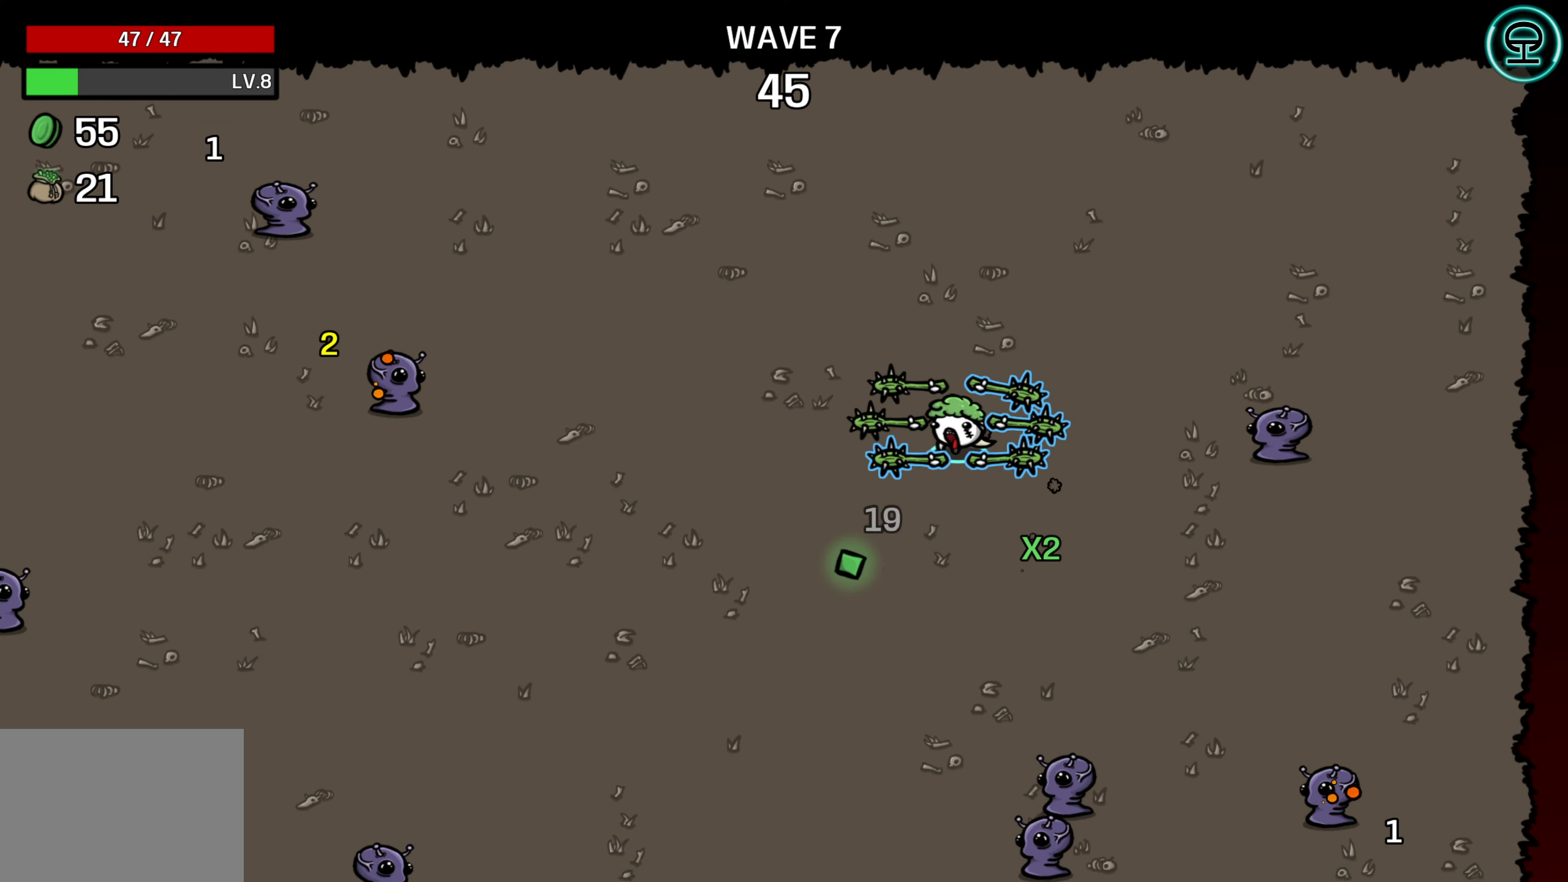
{"buttons": [], "left_stick": "down-left", "right_stick": "center", "events": [[133, "left_stick", "down"], [366, "left_stick", "down-left"]]}
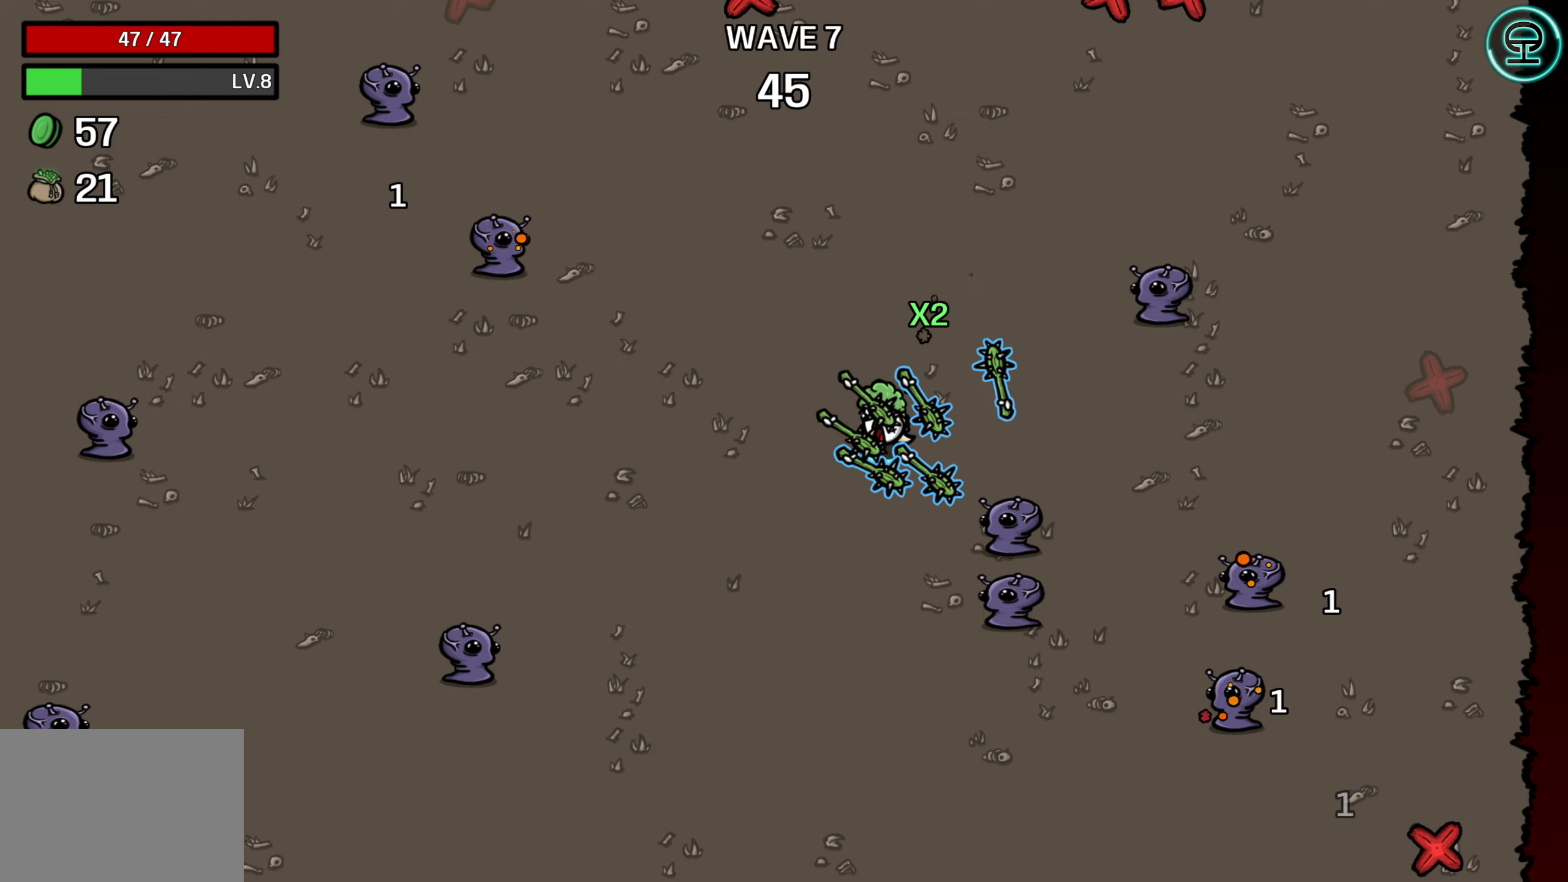
{"buttons": [], "left_stick": "left", "right_stick": "center", "events": [[483, "left_stick", "left"]]}
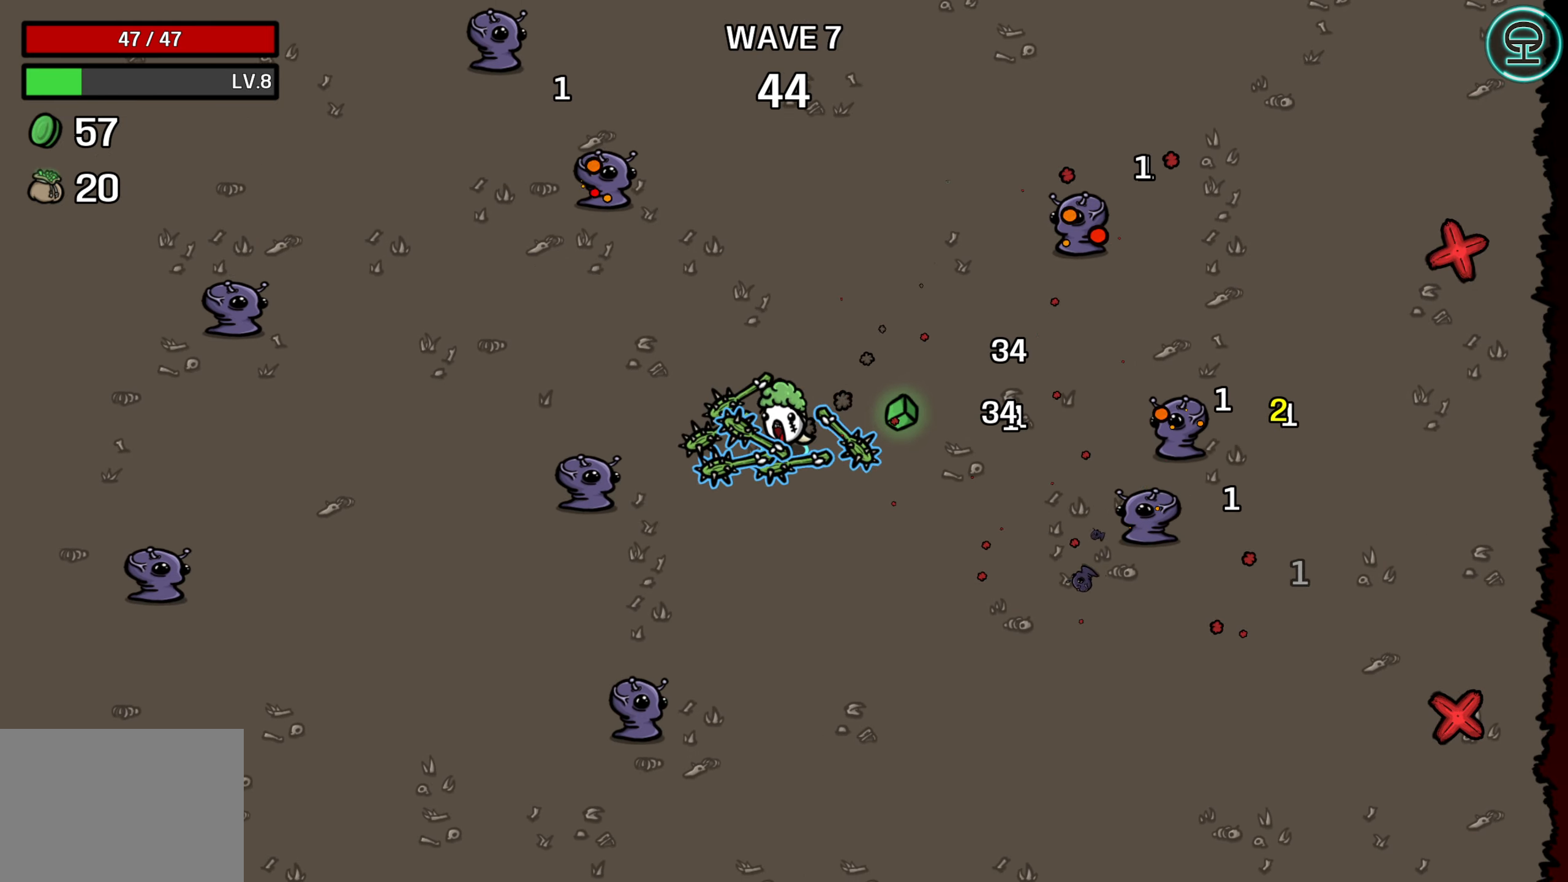
{"buttons": [], "left_stick": "right", "right_stick": "center", "events": [[267, "left_stick", "center"], [450, "left_stick", "right"]]}
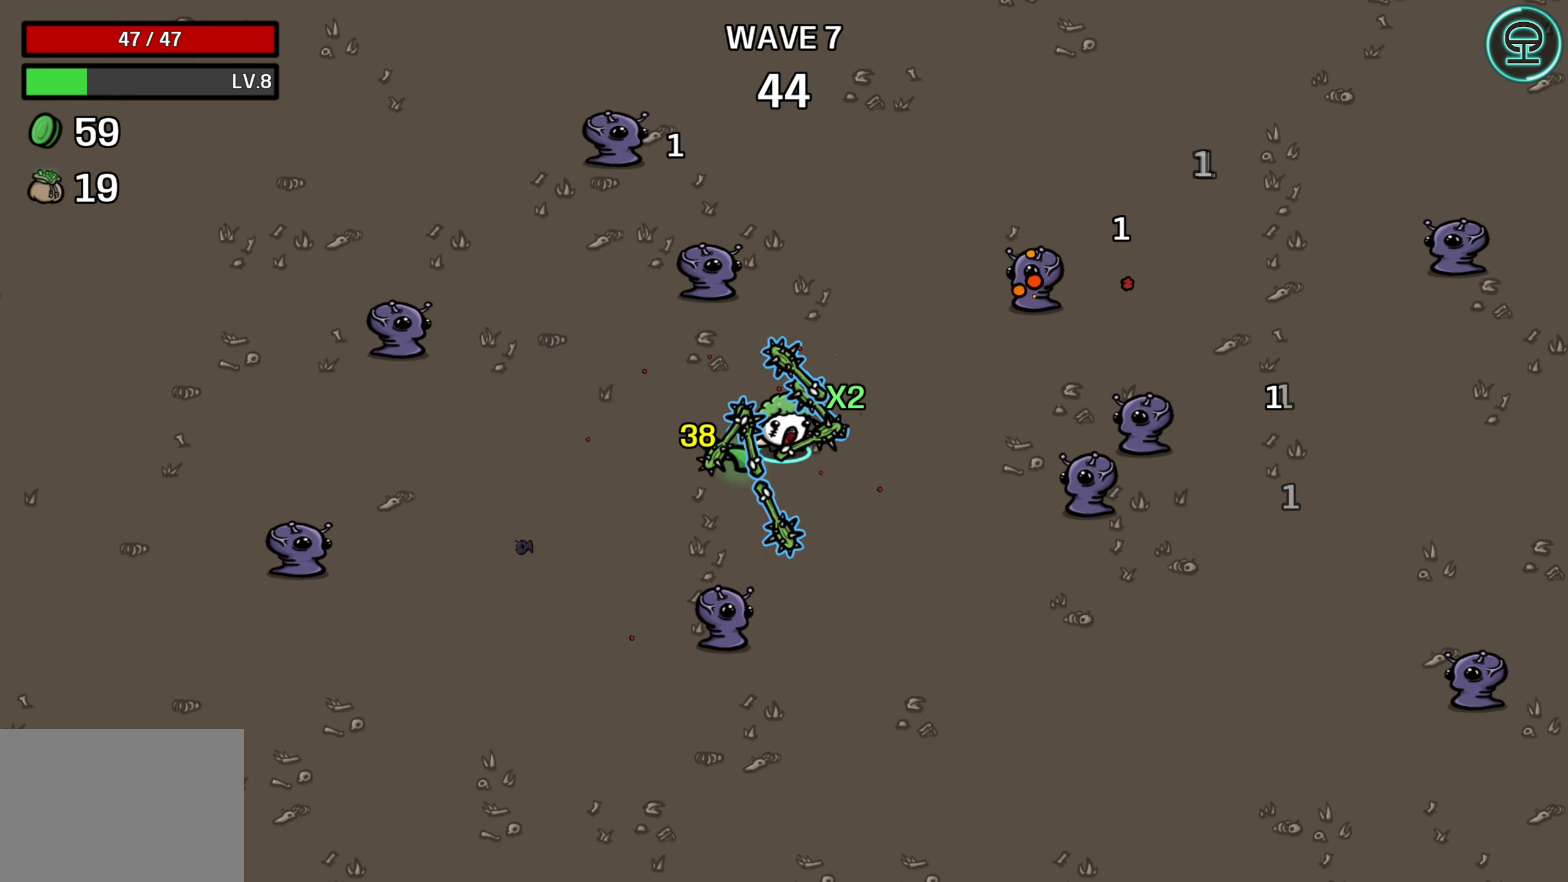
{"buttons": [], "left_stick": "up", "right_stick": "center", "events": [[183, "left_stick", "center"], [350, "left_stick", "up"]]}
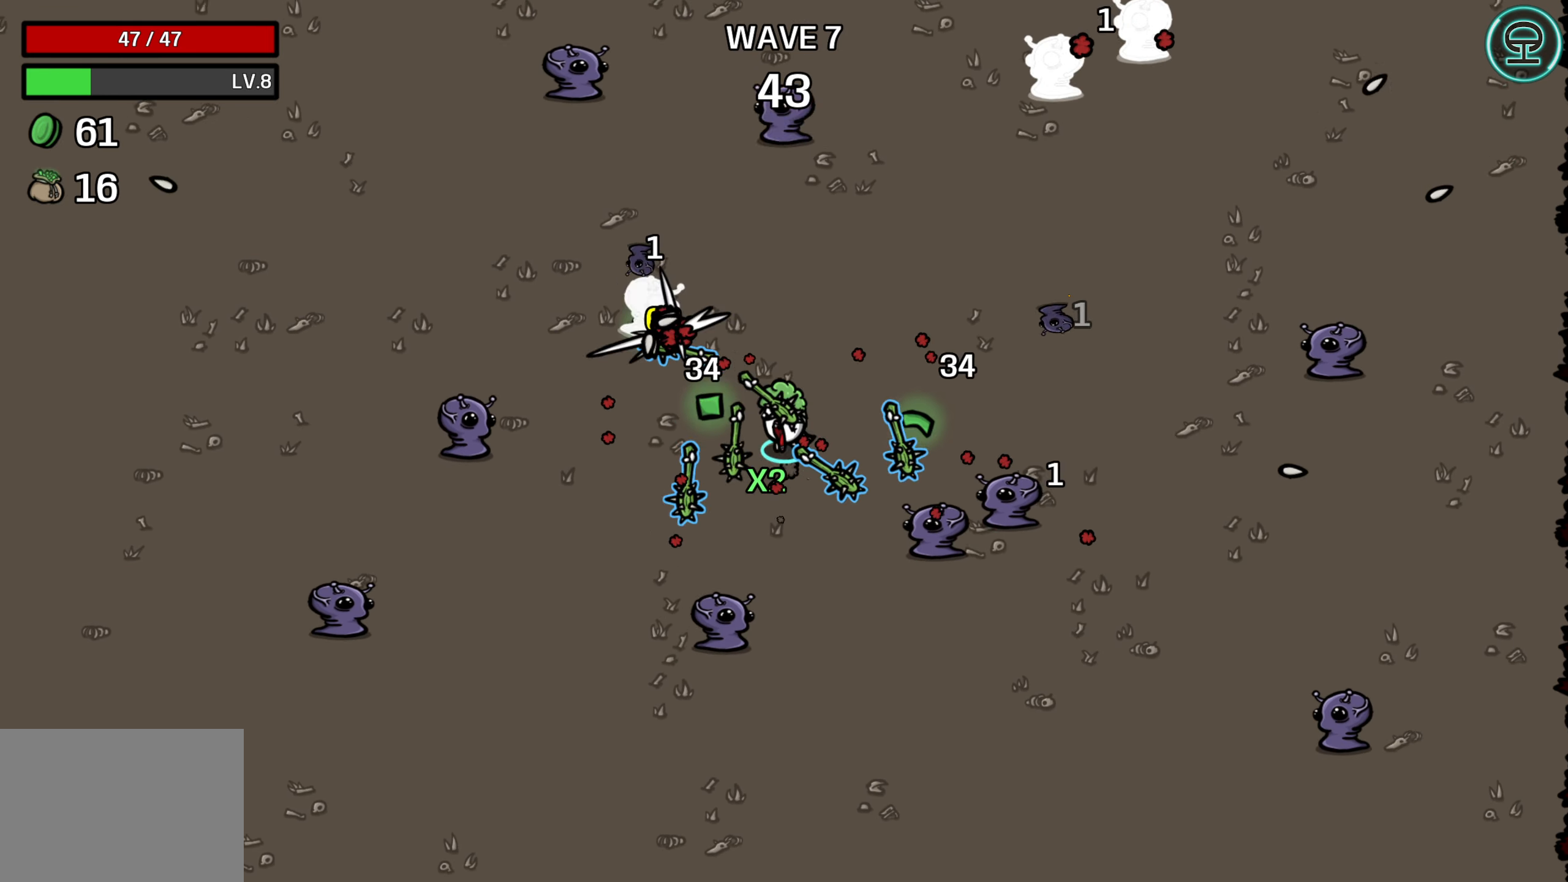
{"buttons": [], "left_stick": "right", "right_stick": "center", "events": [[267, "left_stick", "right"]]}
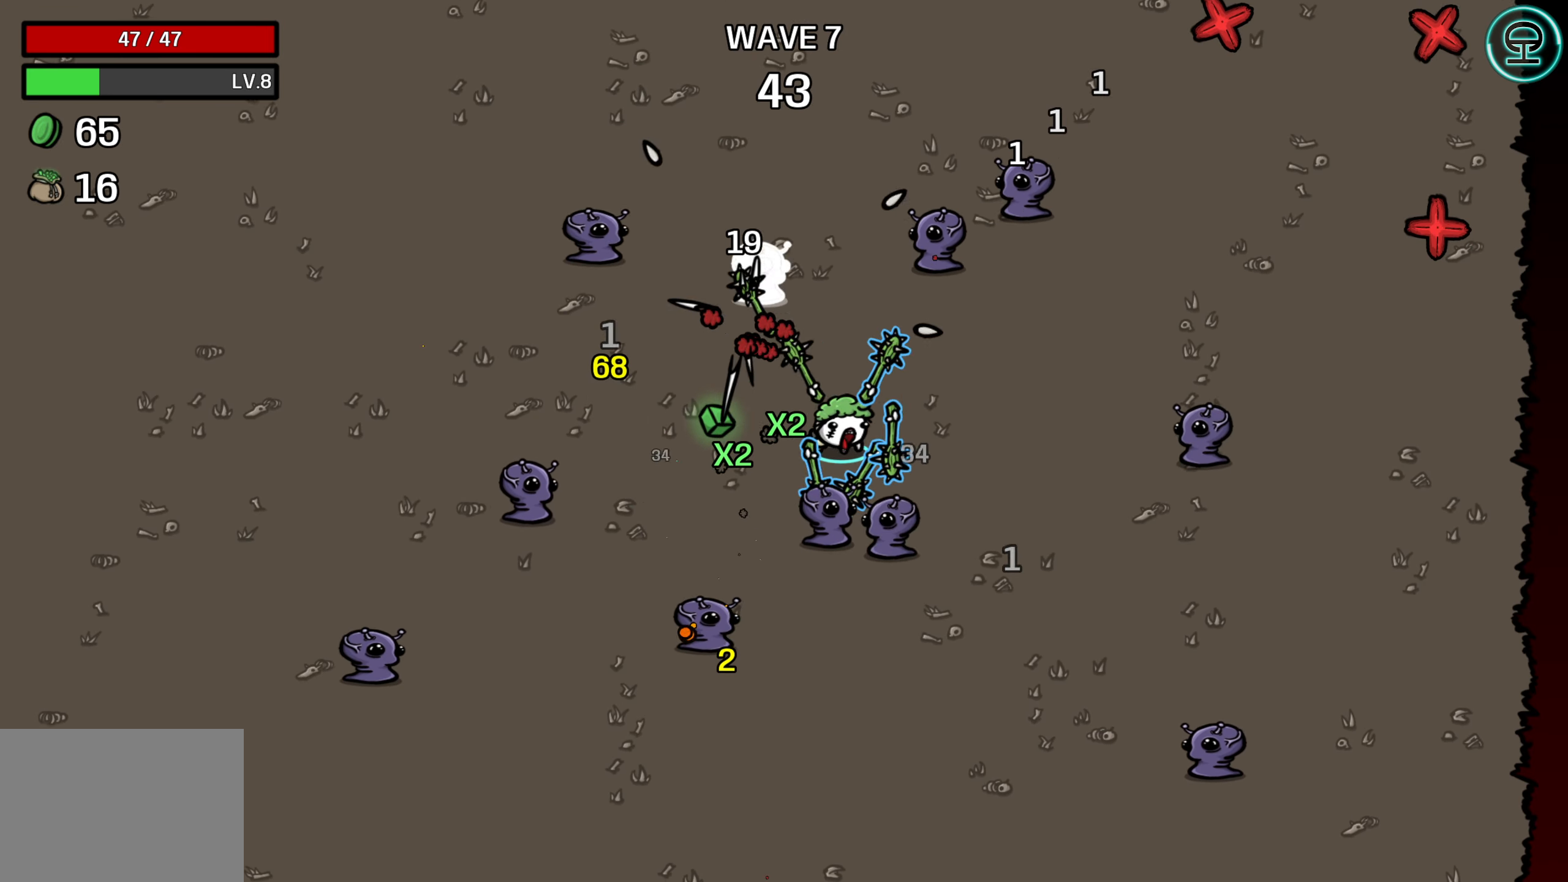
{"buttons": [], "left_stick": "down", "right_stick": "center", "events": [[217, "left_stick", "down-right"], [383, "left_stick", "down"]]}
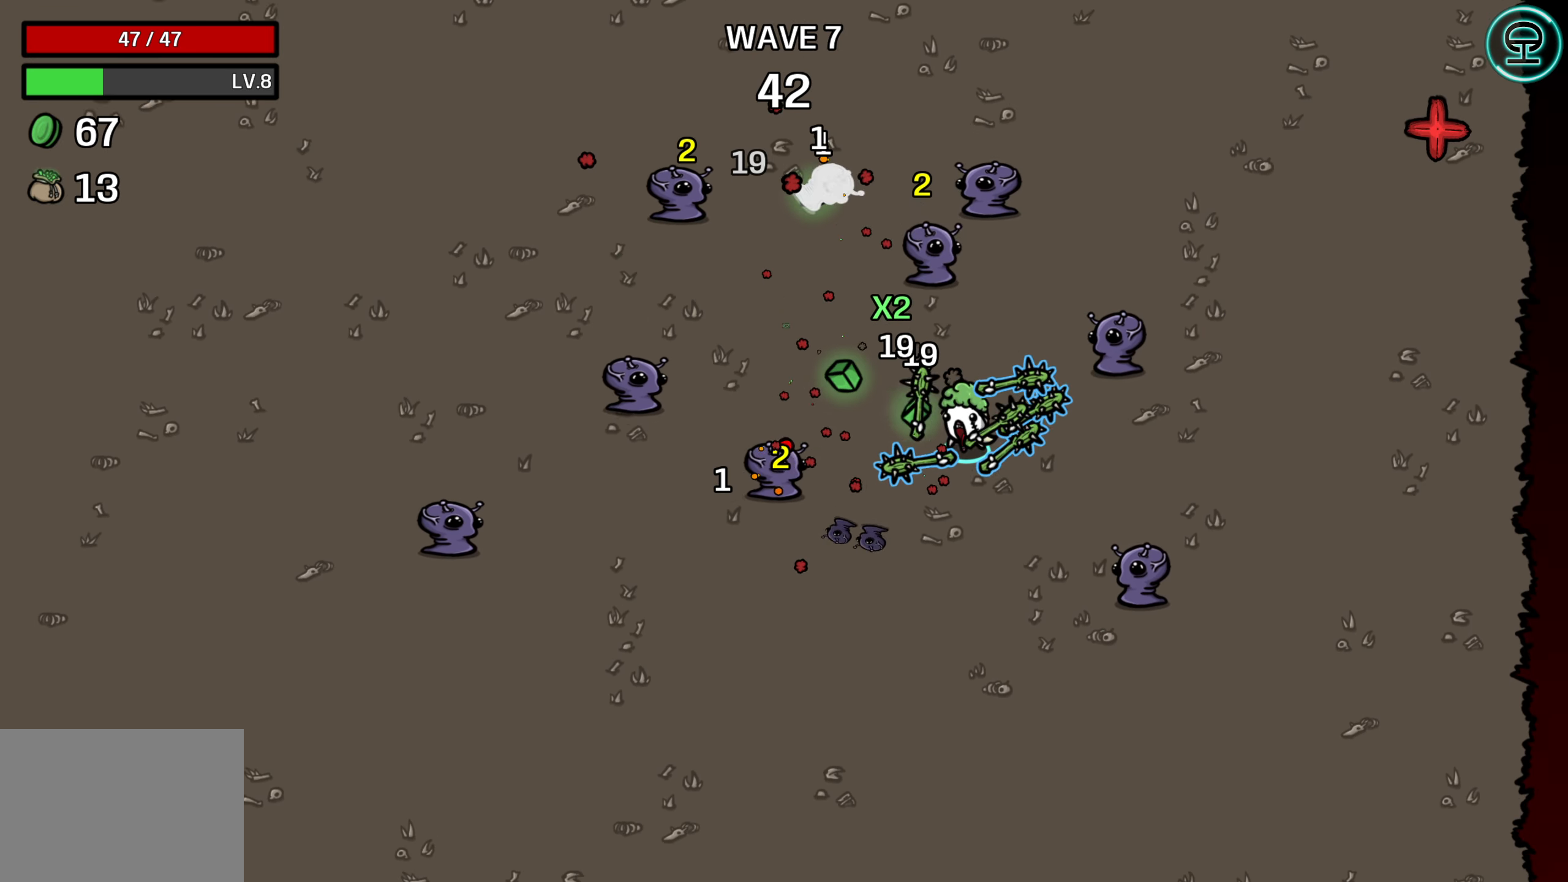
{"buttons": [], "left_stick": "down-left", "right_stick": "center", "events": [[233, "left_stick", "down-left"]]}
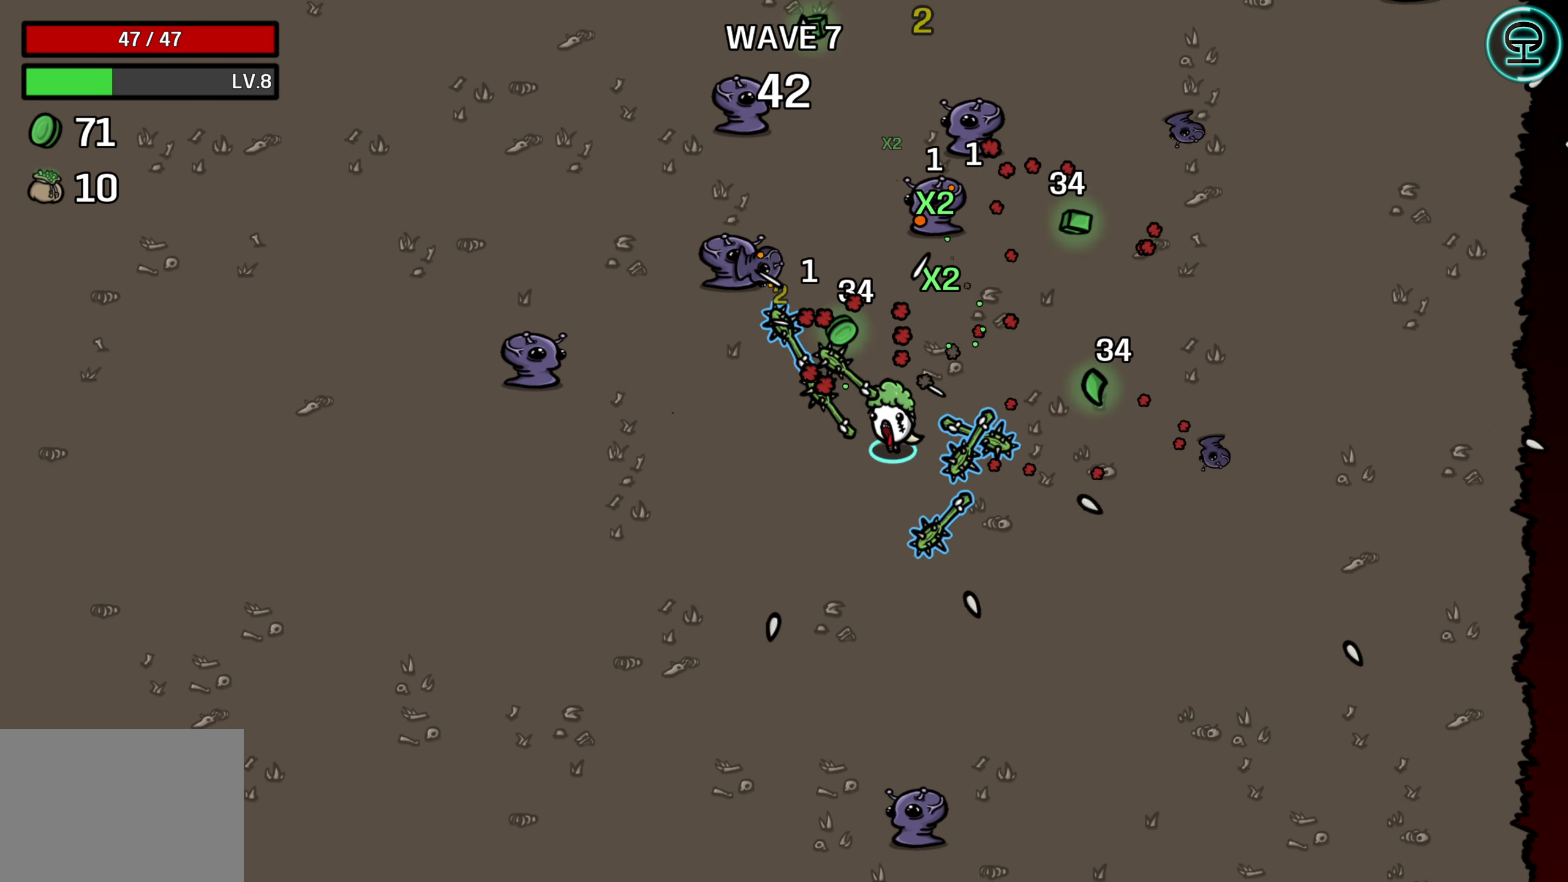
{"buttons": [], "left_stick": "down-left", "right_stick": "center", "events": []}
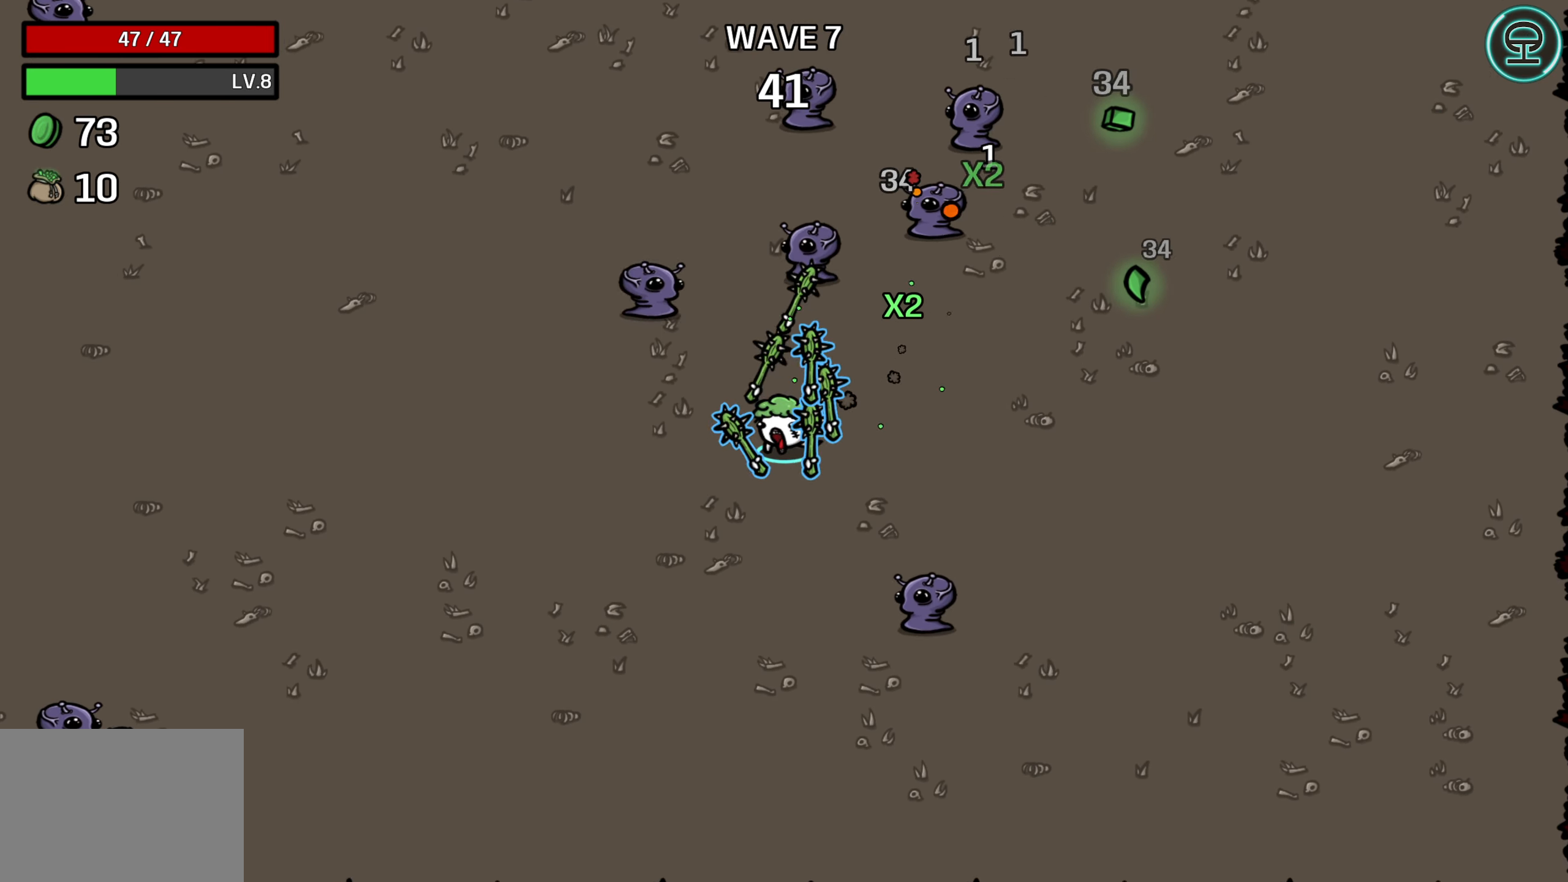
{"buttons": [], "left_stick": "down-left", "right_stick": "center", "events": [[133, "left_stick", "left"], [400, "left_stick", "down-left"]]}
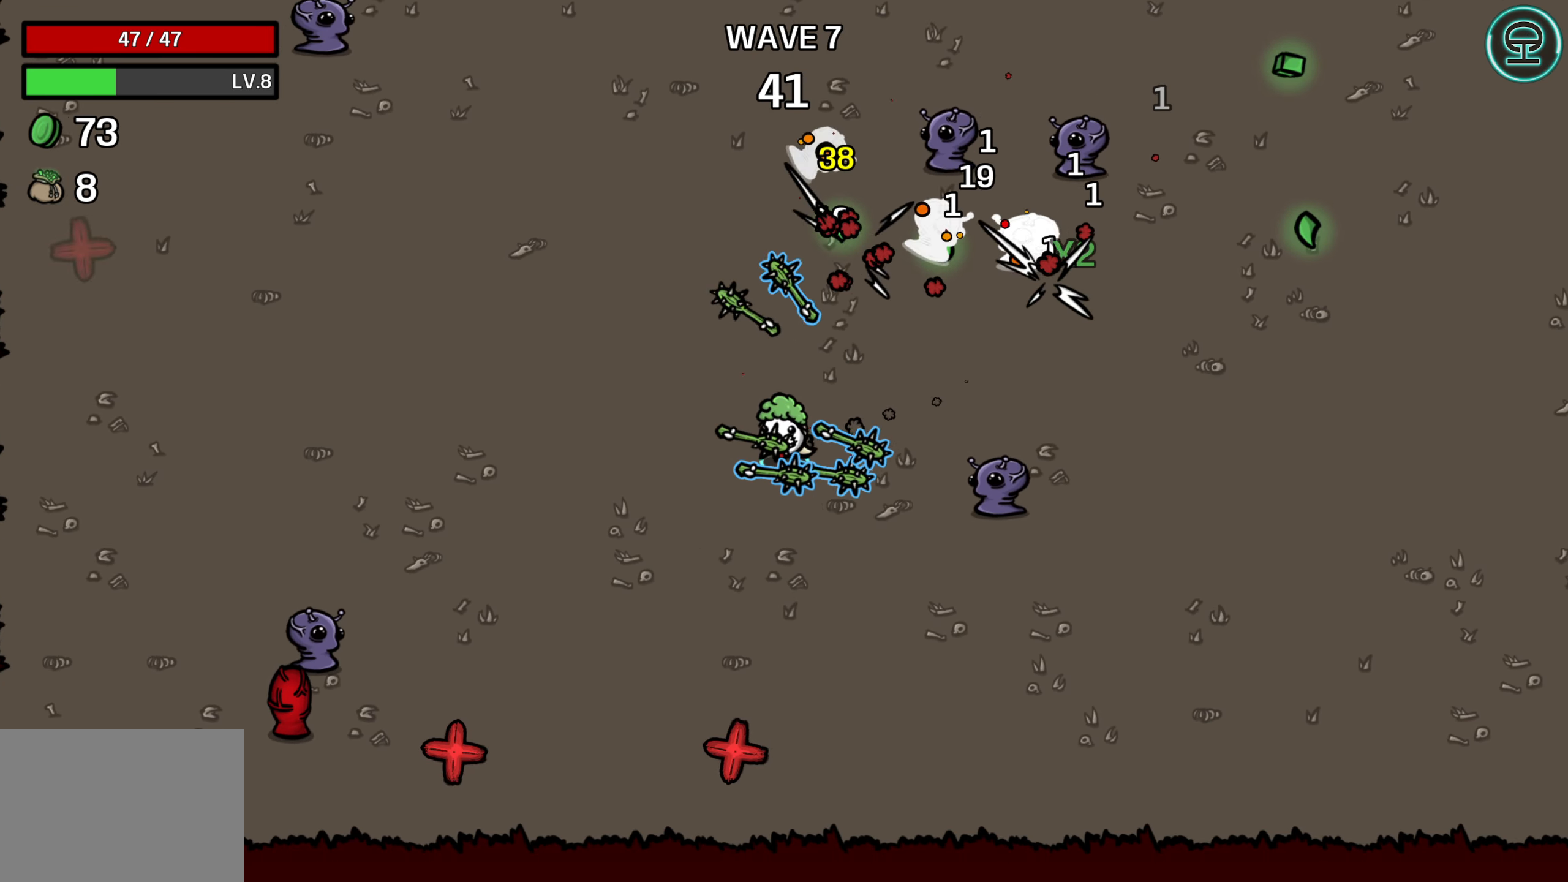
{"buttons": [], "left_stick": "down-left", "right_stick": "center", "events": []}
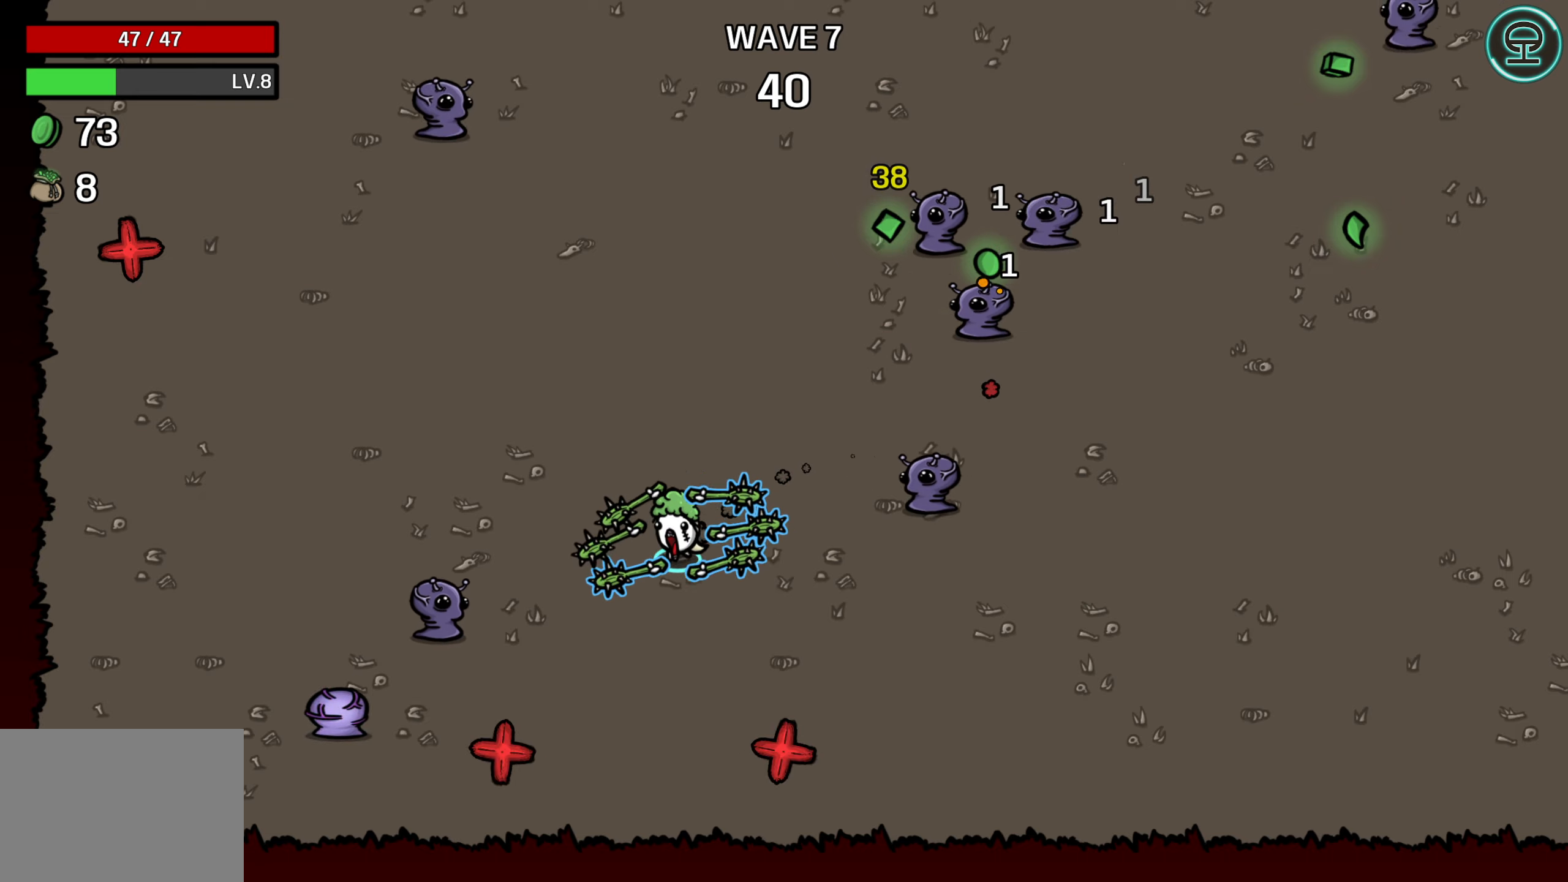
{"buttons": [], "left_stick": "left", "right_stick": "center", "events": [[217, "left_stick", "left"]]}